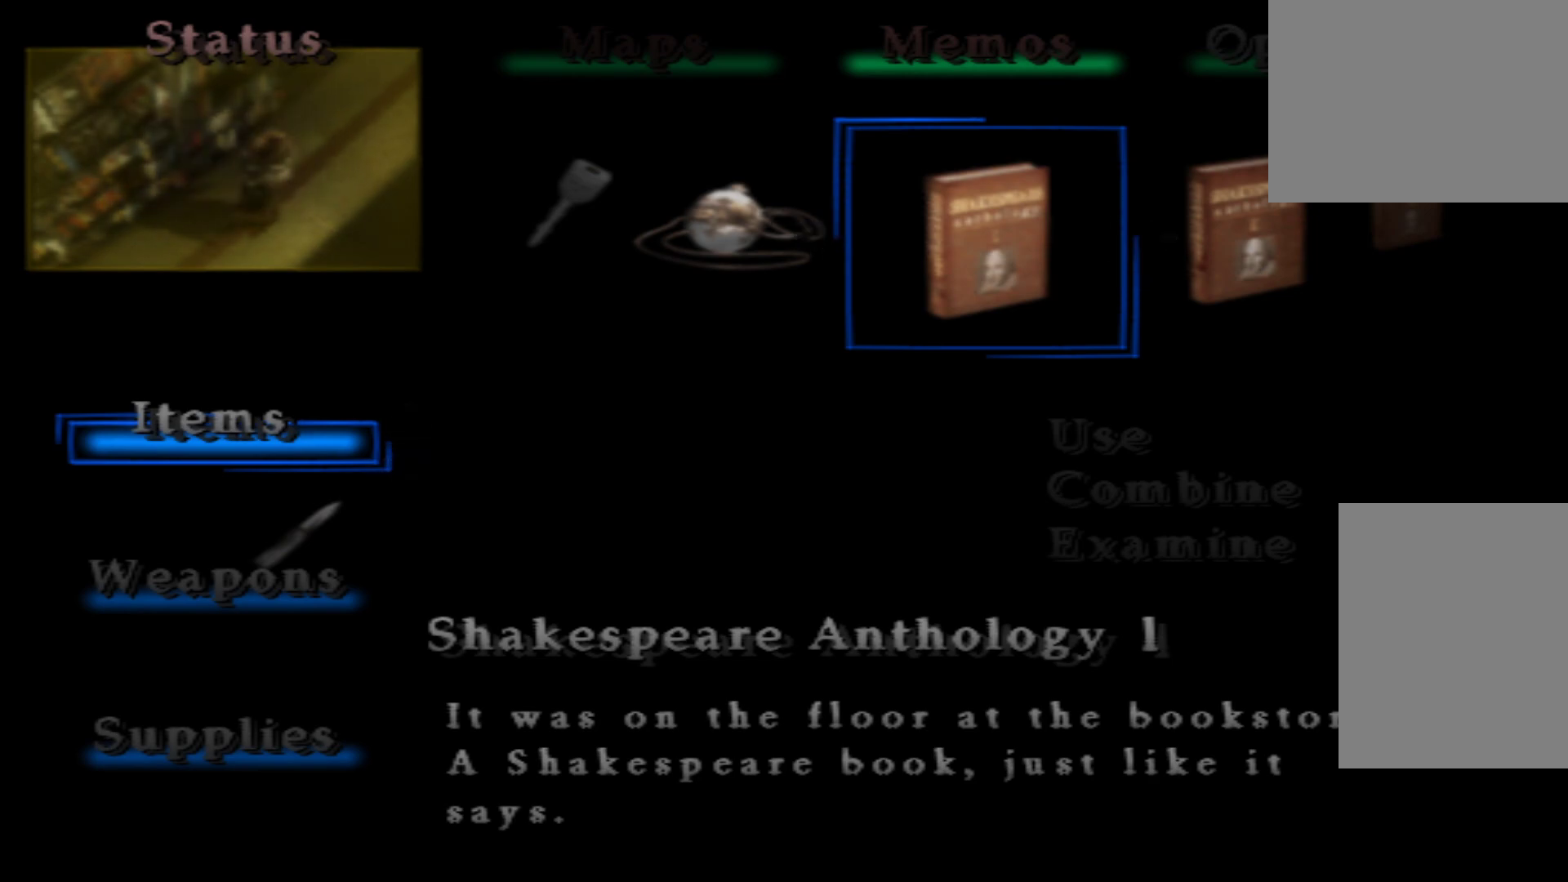
Gameplay with a controller (Xbox layout); each line is a JSON object with the inputs held at the frame after it. "button_events" lists button changes between this image and that frame as [ms after this image, input, new state], when the widget could be followed in between (sticks are given only as held states). Not read: L3 R3.
{"buttons": [], "left_stick": "center", "right_stick": "center", "button_events": [[67, "DPAD_RIGHT", "down"], [267, "DPAD_RIGHT", "up"]]}
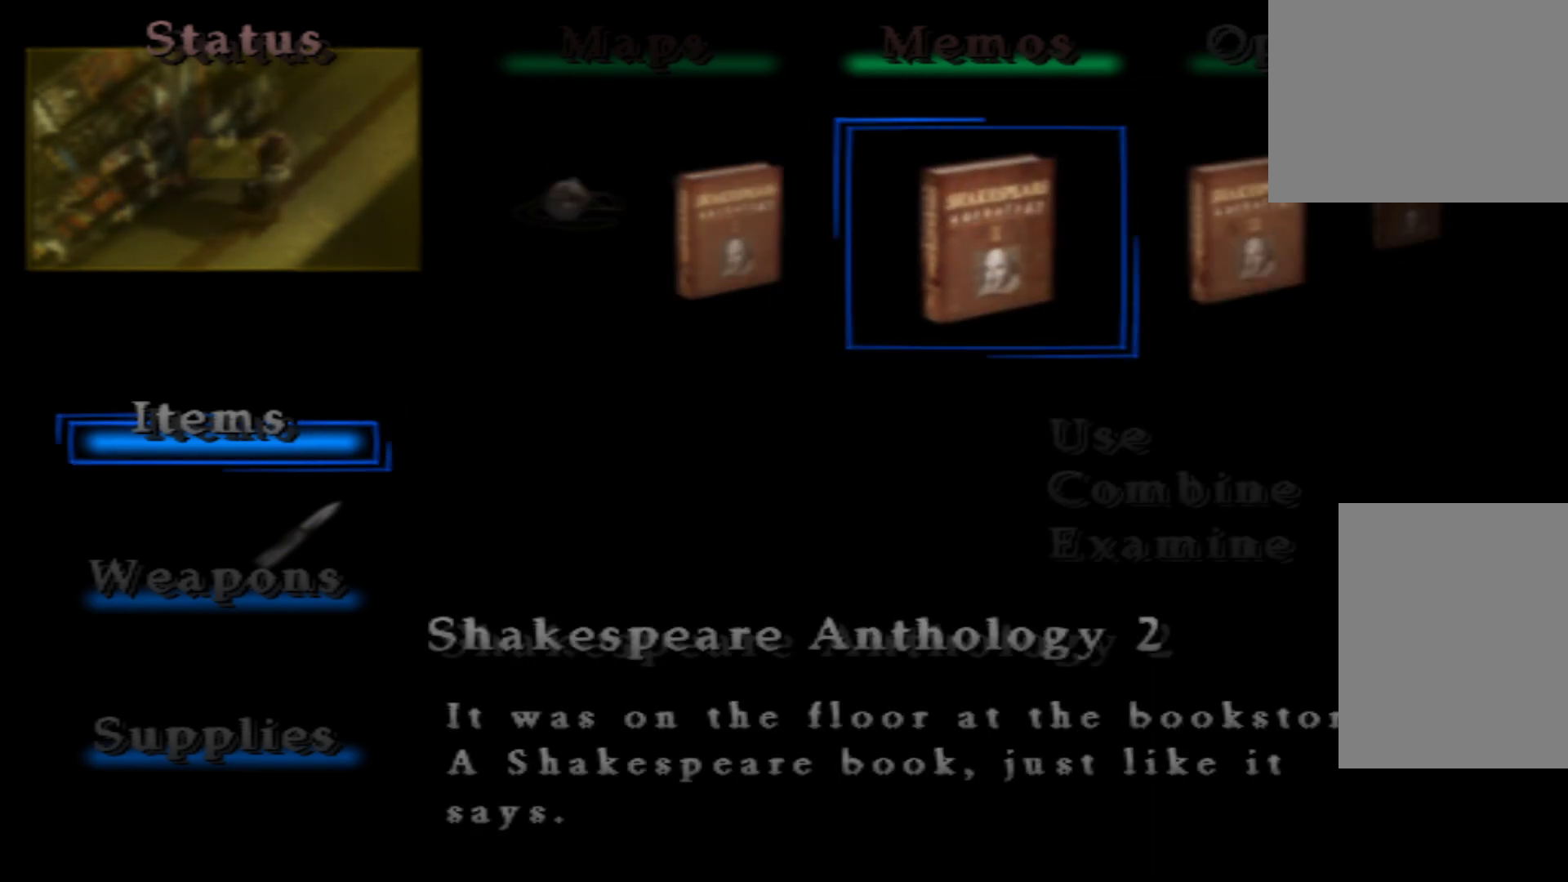
{"buttons": [], "left_stick": "center", "right_stick": "center", "button_events": []}
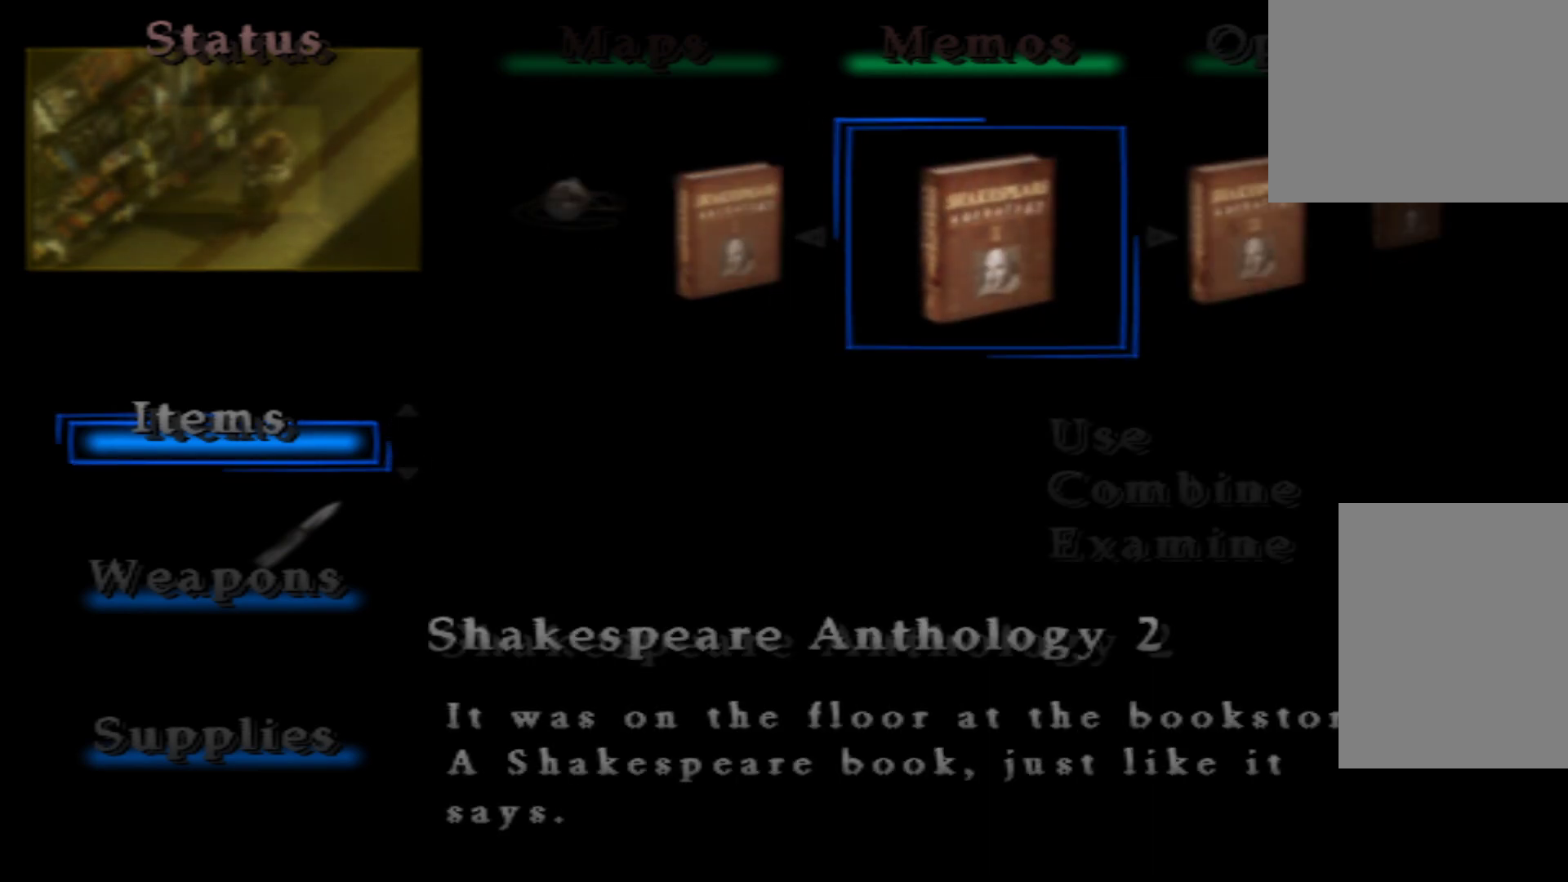
{"buttons": [], "left_stick": "center", "right_stick": "center", "button_events": []}
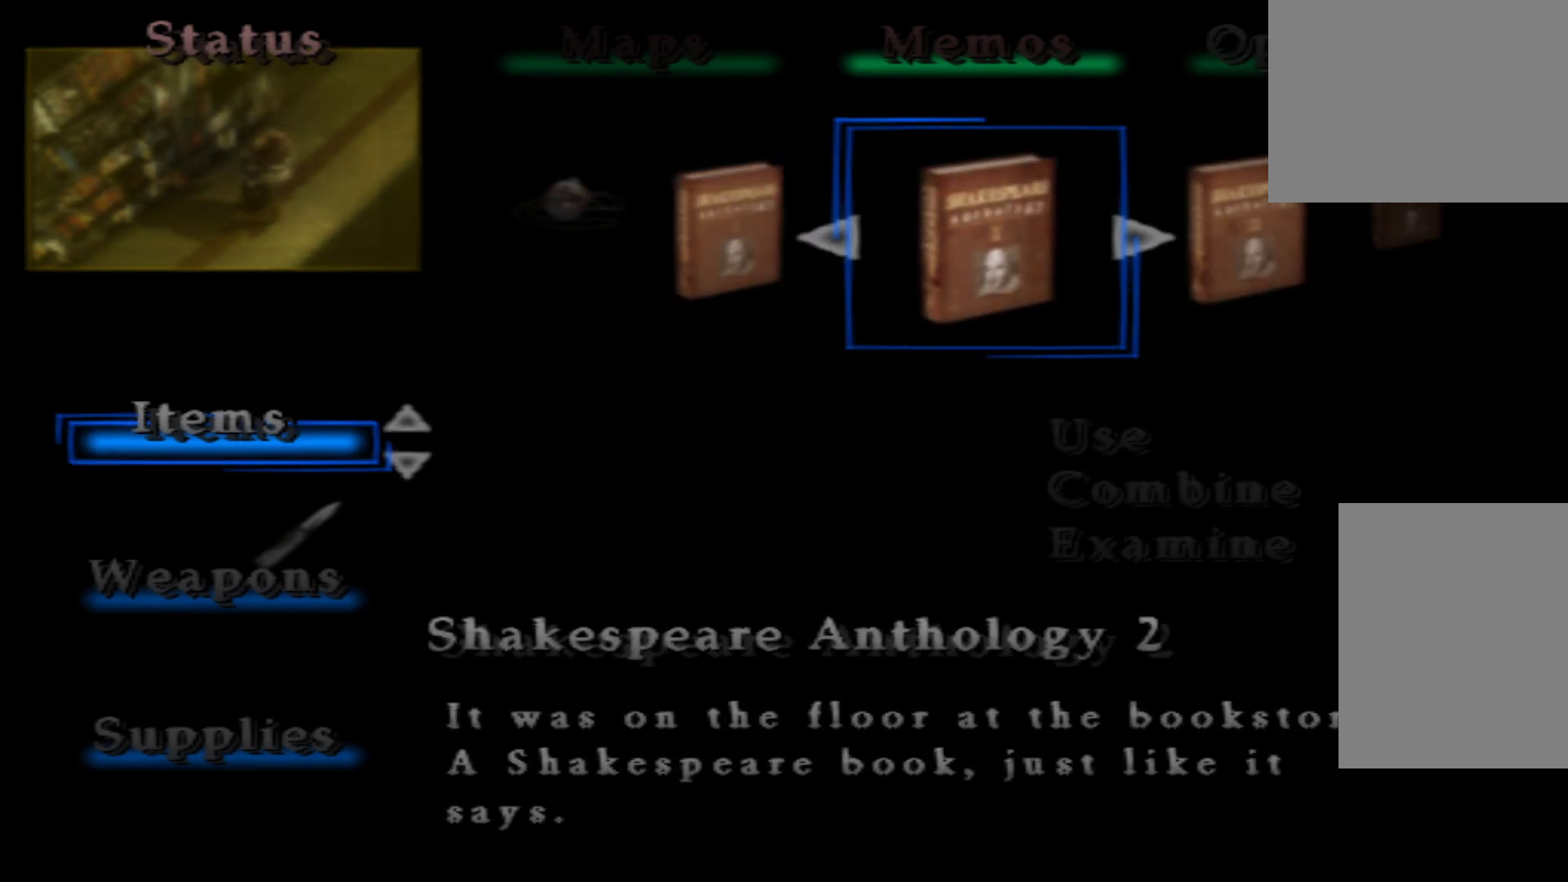
{"buttons": [], "left_stick": "center", "right_stick": "center", "button_events": [[300, "DPAD_RIGHT", "down"], [451, "DPAD_RIGHT", "up"]]}
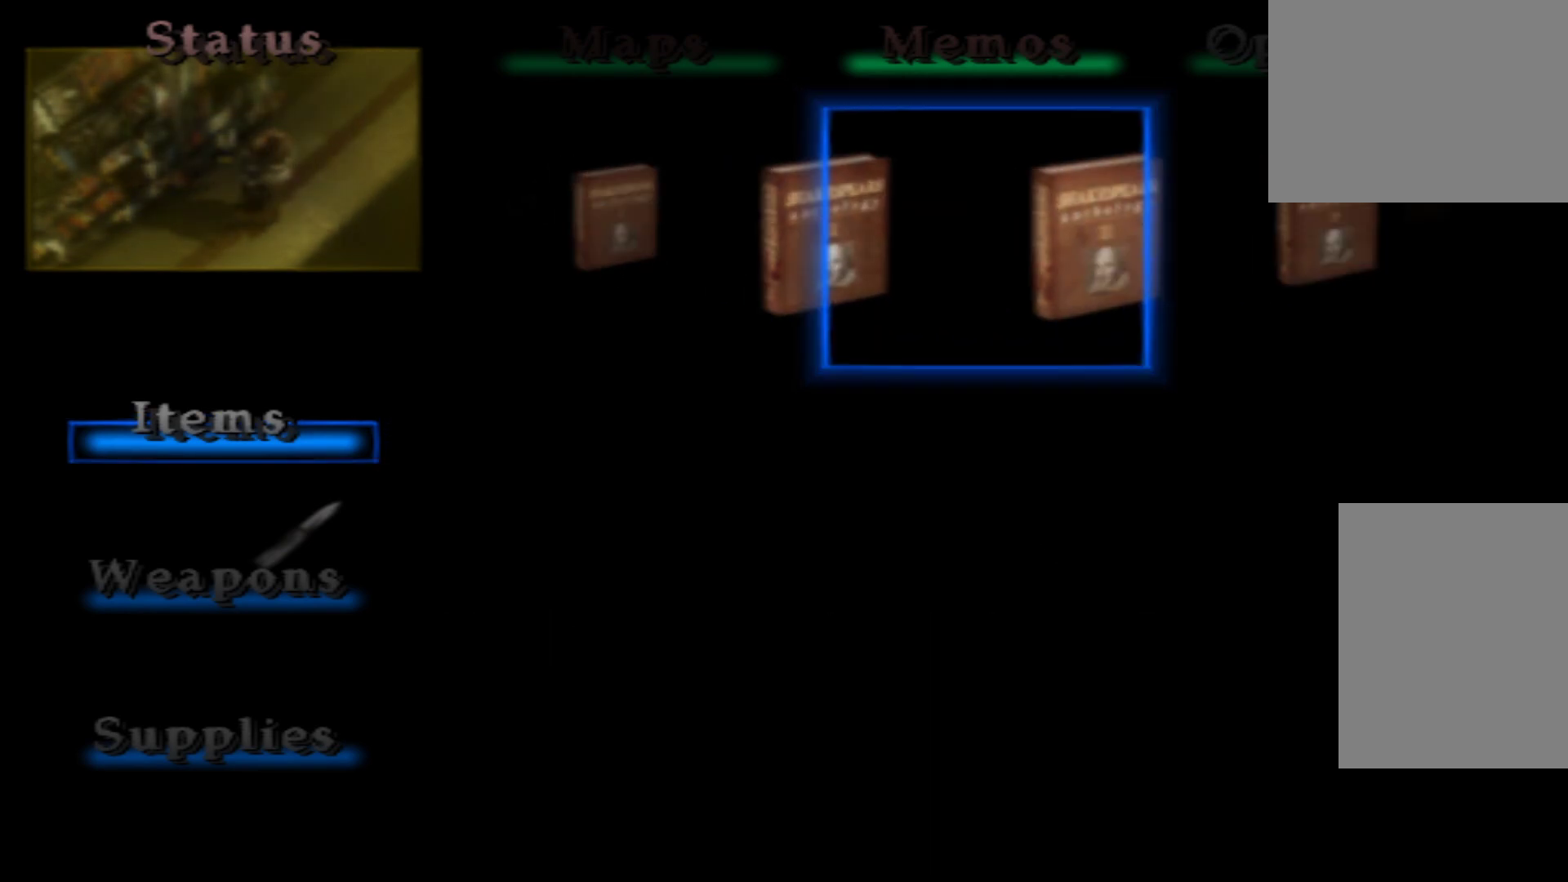
{"buttons": [], "left_stick": "center", "right_stick": "center", "button_events": []}
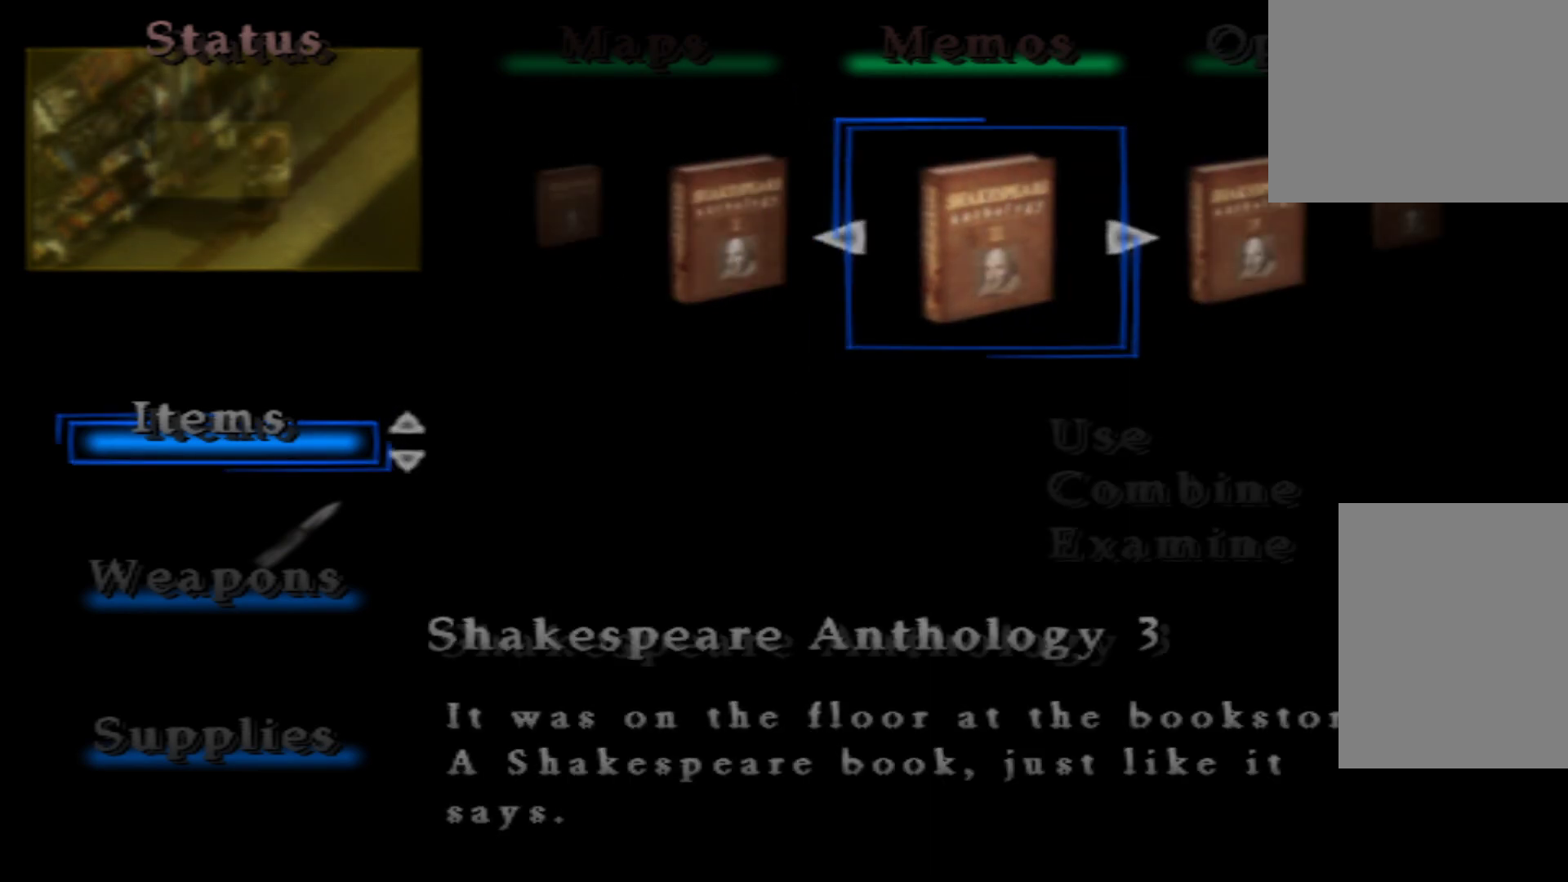
{"buttons": [], "left_stick": "center", "right_stick": "center", "button_events": [[17, "DPAD_RIGHT", "down"], [217, "DPAD_RIGHT", "up"]]}
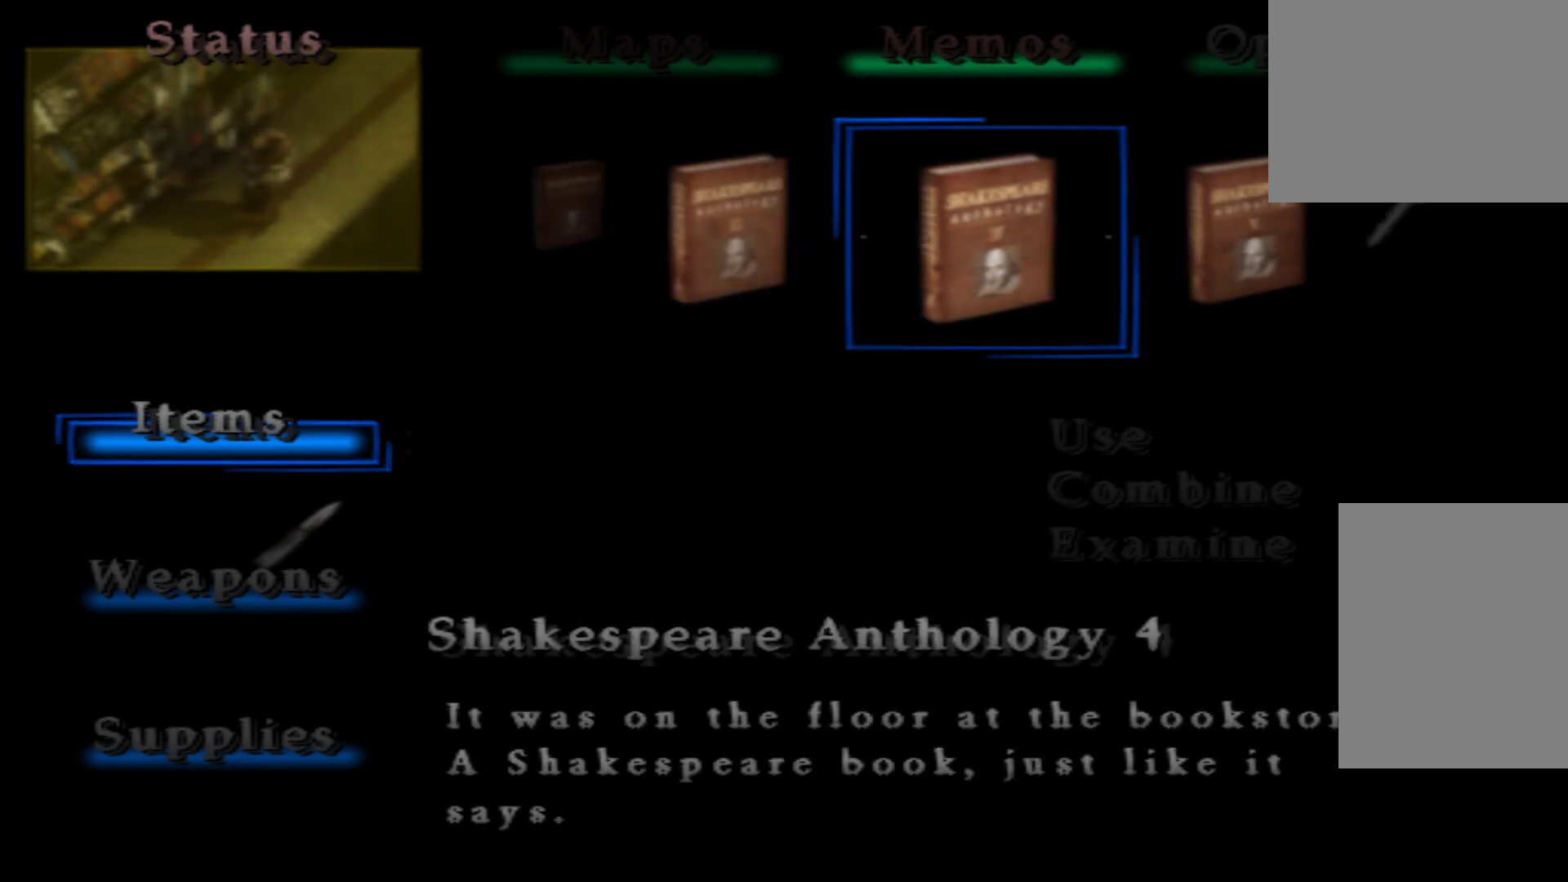
{"buttons": [], "left_stick": "center", "right_stick": "center", "button_events": []}
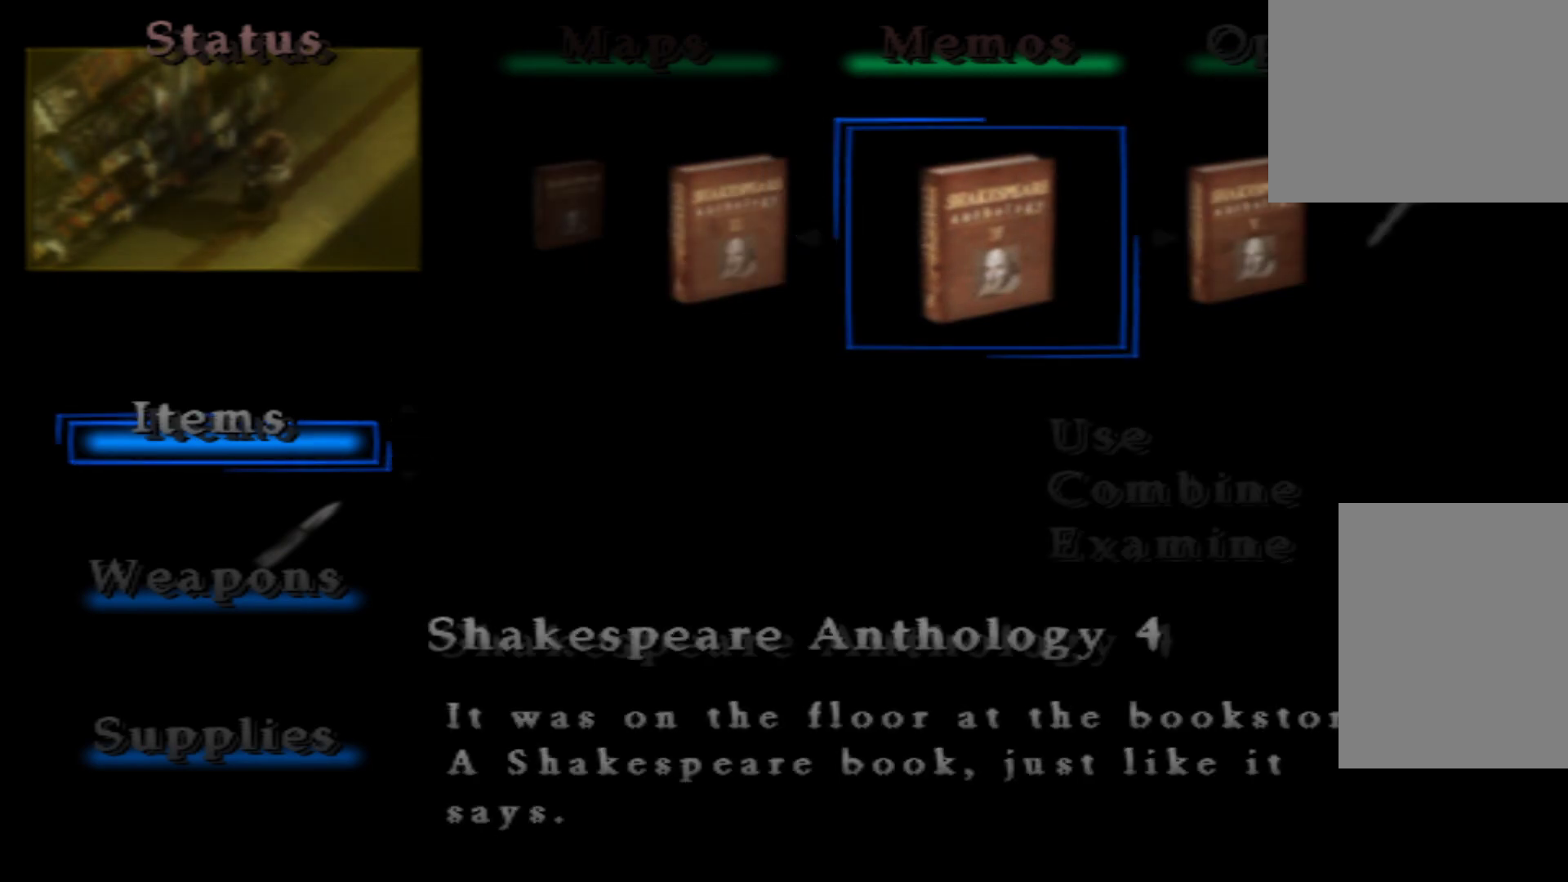
{"buttons": [], "left_stick": "center", "right_stick": "center", "button_events": [[33, "DPAD_RIGHT", "down"], [217, "DPAD_RIGHT", "up"]]}
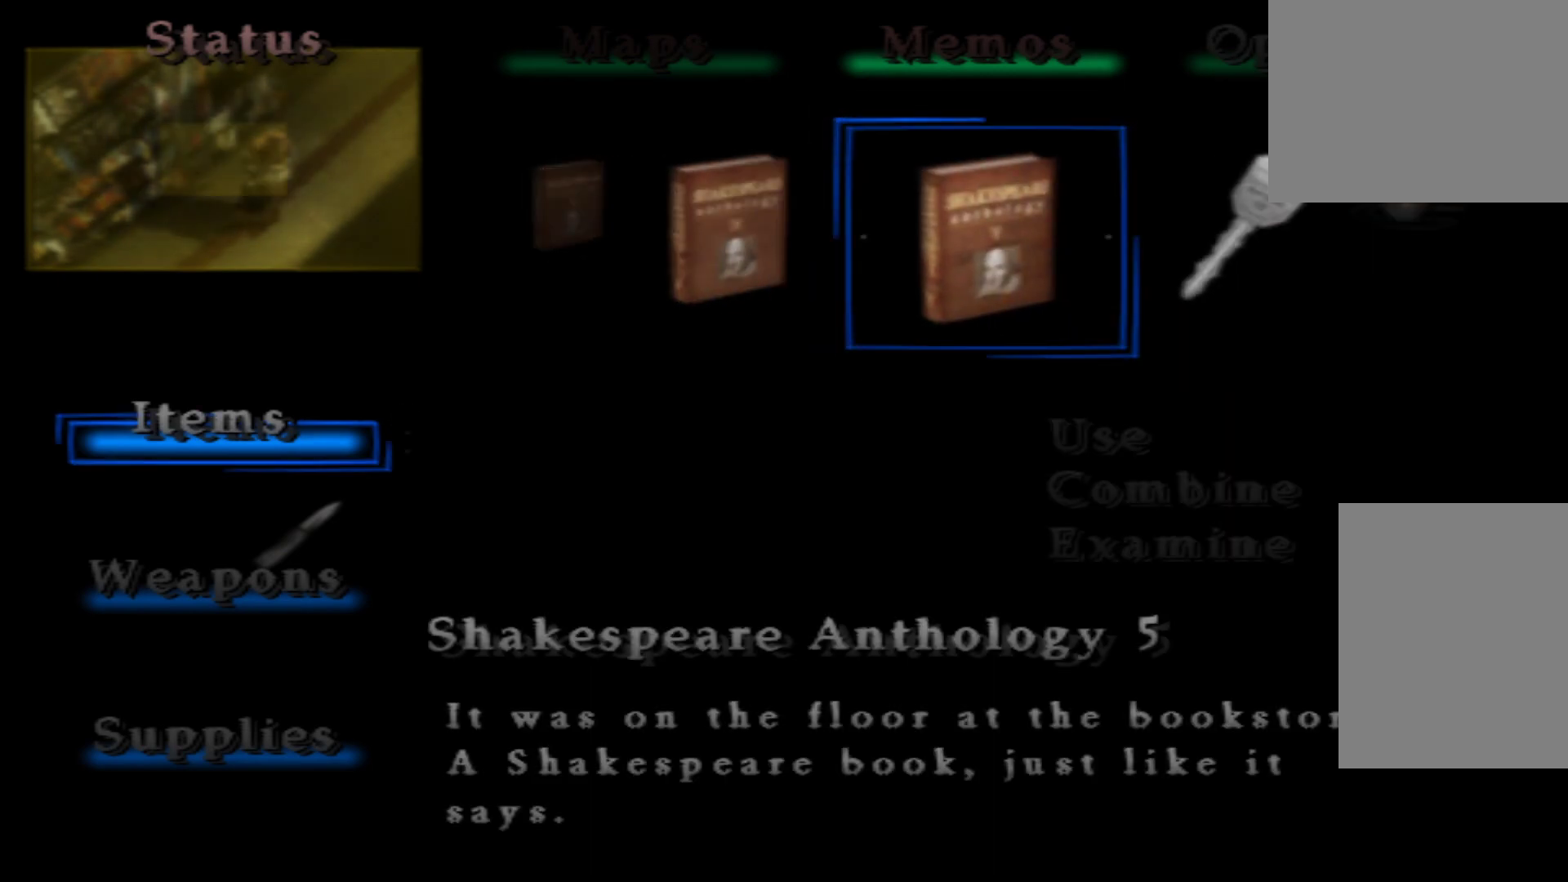
{"buttons": [], "left_stick": "center", "right_stick": "center", "button_events": []}
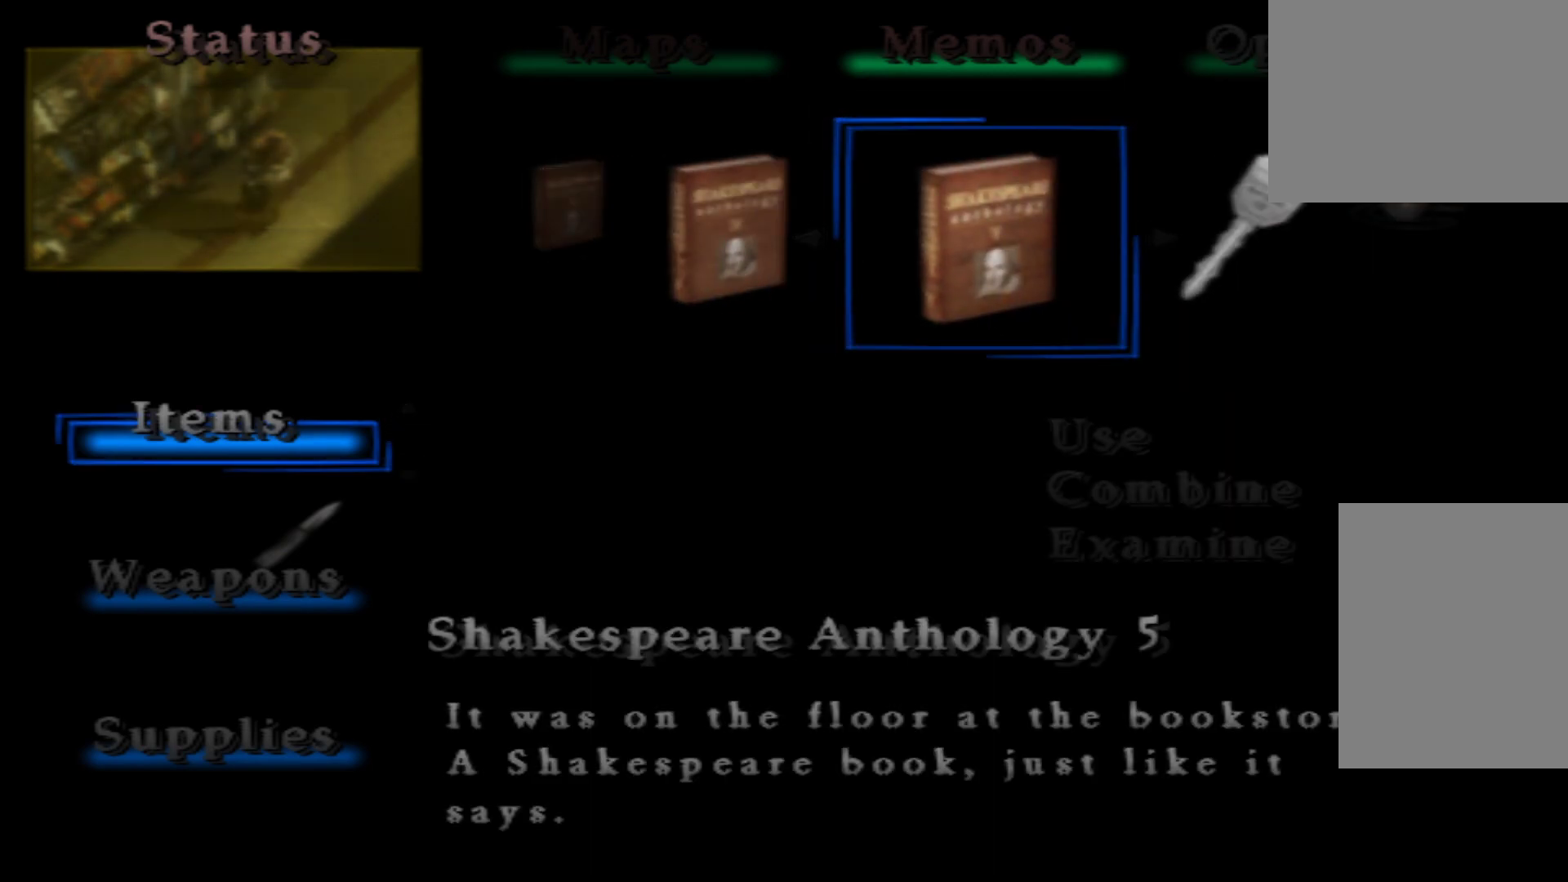
{"buttons": [], "left_stick": "center", "right_stick": "center", "button_events": [[200, "A", "down"], [317, "A", "up"]]}
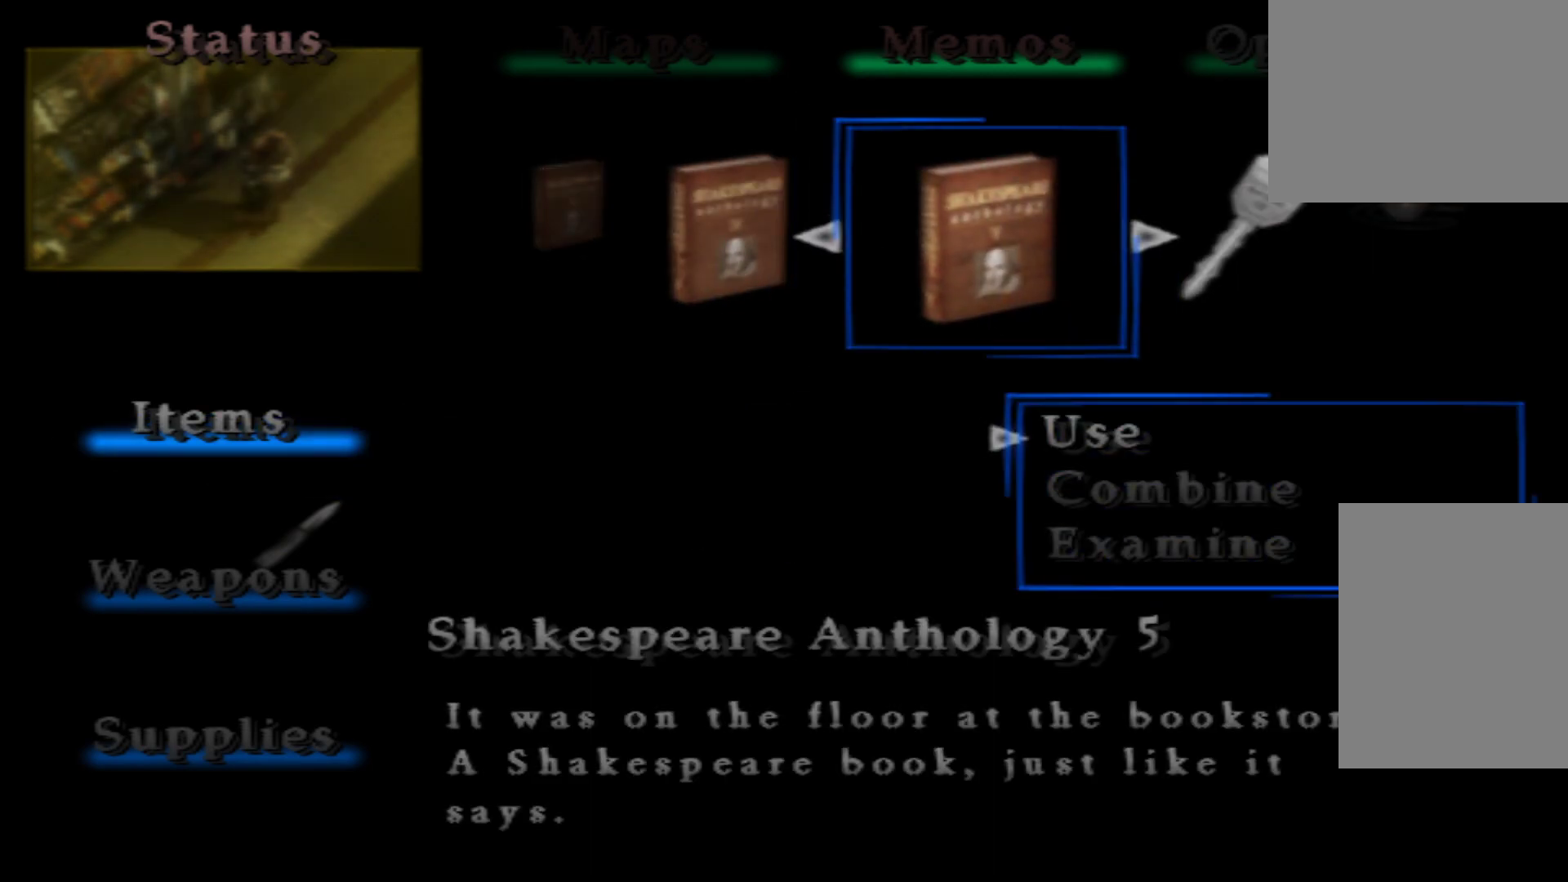
{"buttons": ["DPAD_DOWN"], "left_stick": "center", "right_stick": "center", "button_events": [[450, "DPAD_DOWN", "down"]]}
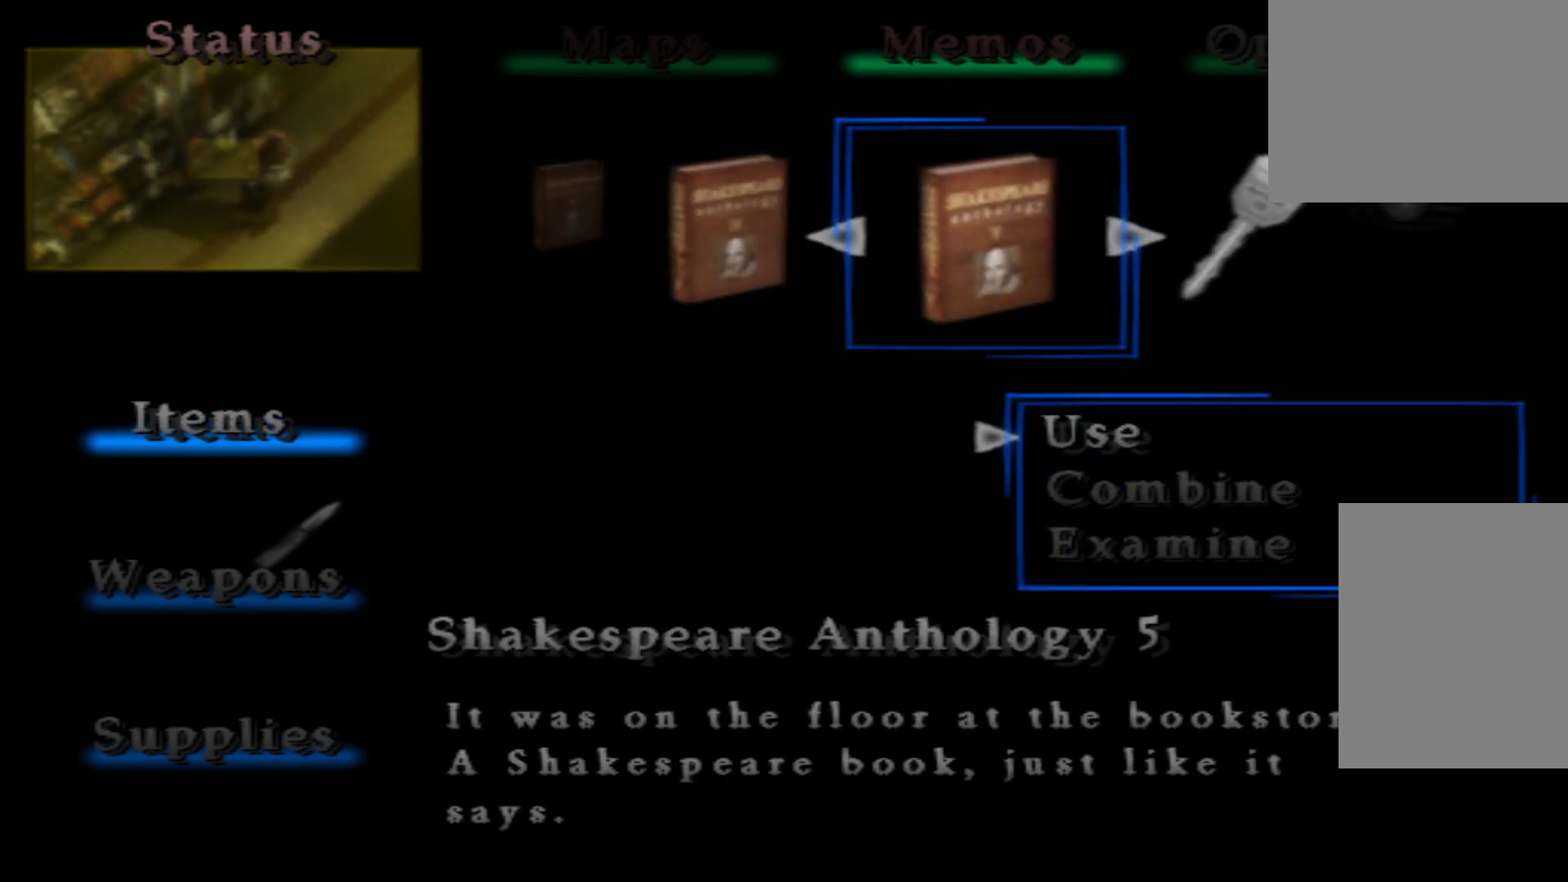
{"buttons": [], "left_stick": "center", "right_stick": "center"}
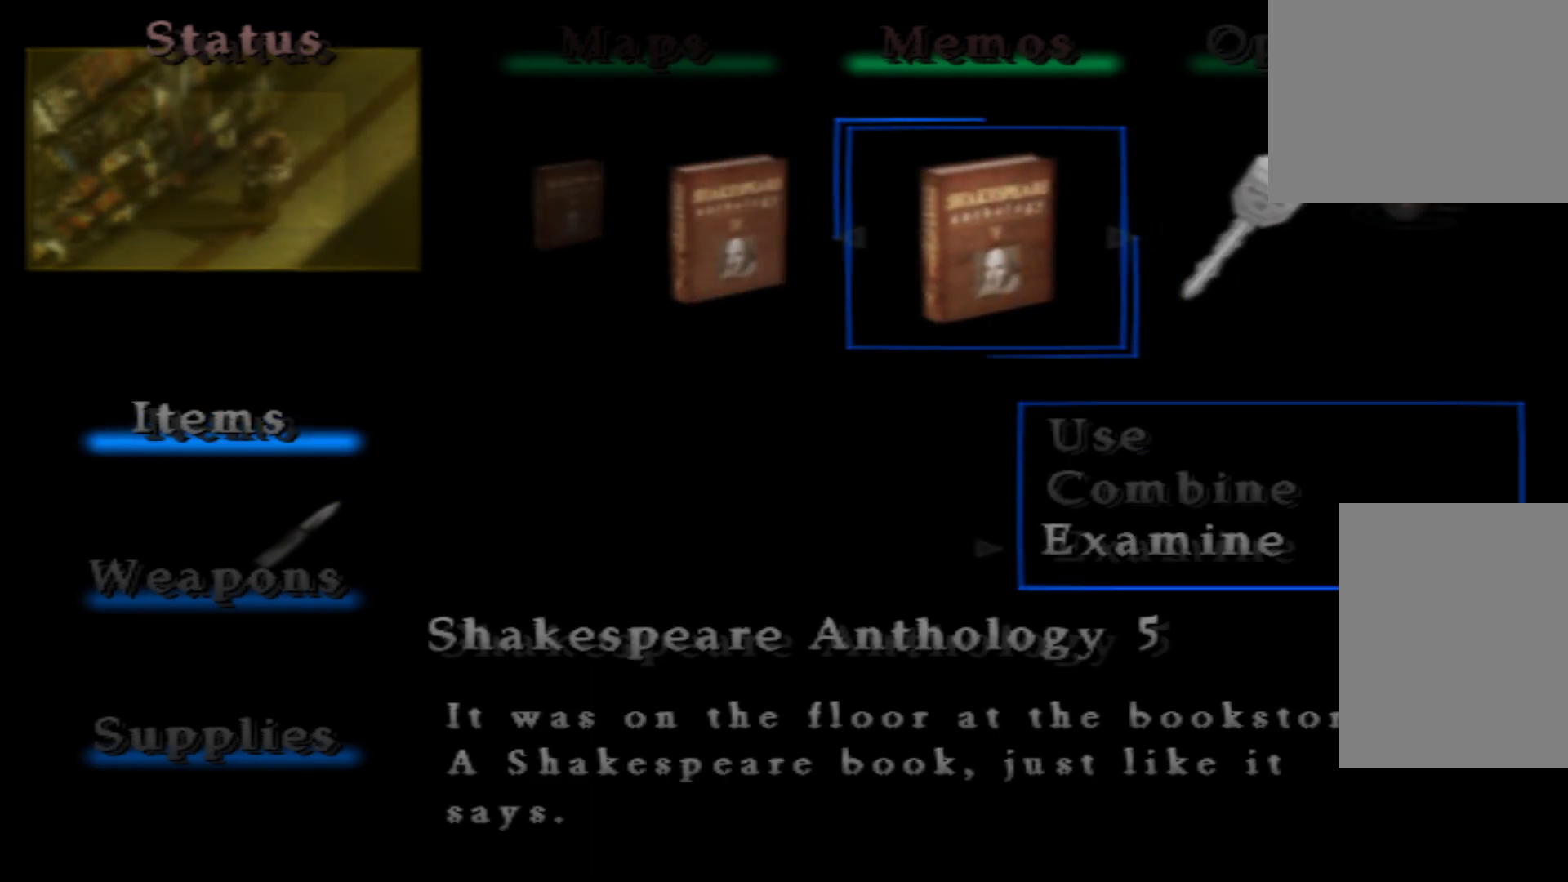
{"buttons": [], "left_stick": "center", "right_stick": "center", "button_events": [[16, "A", "down"], [150, "A", "up"]]}
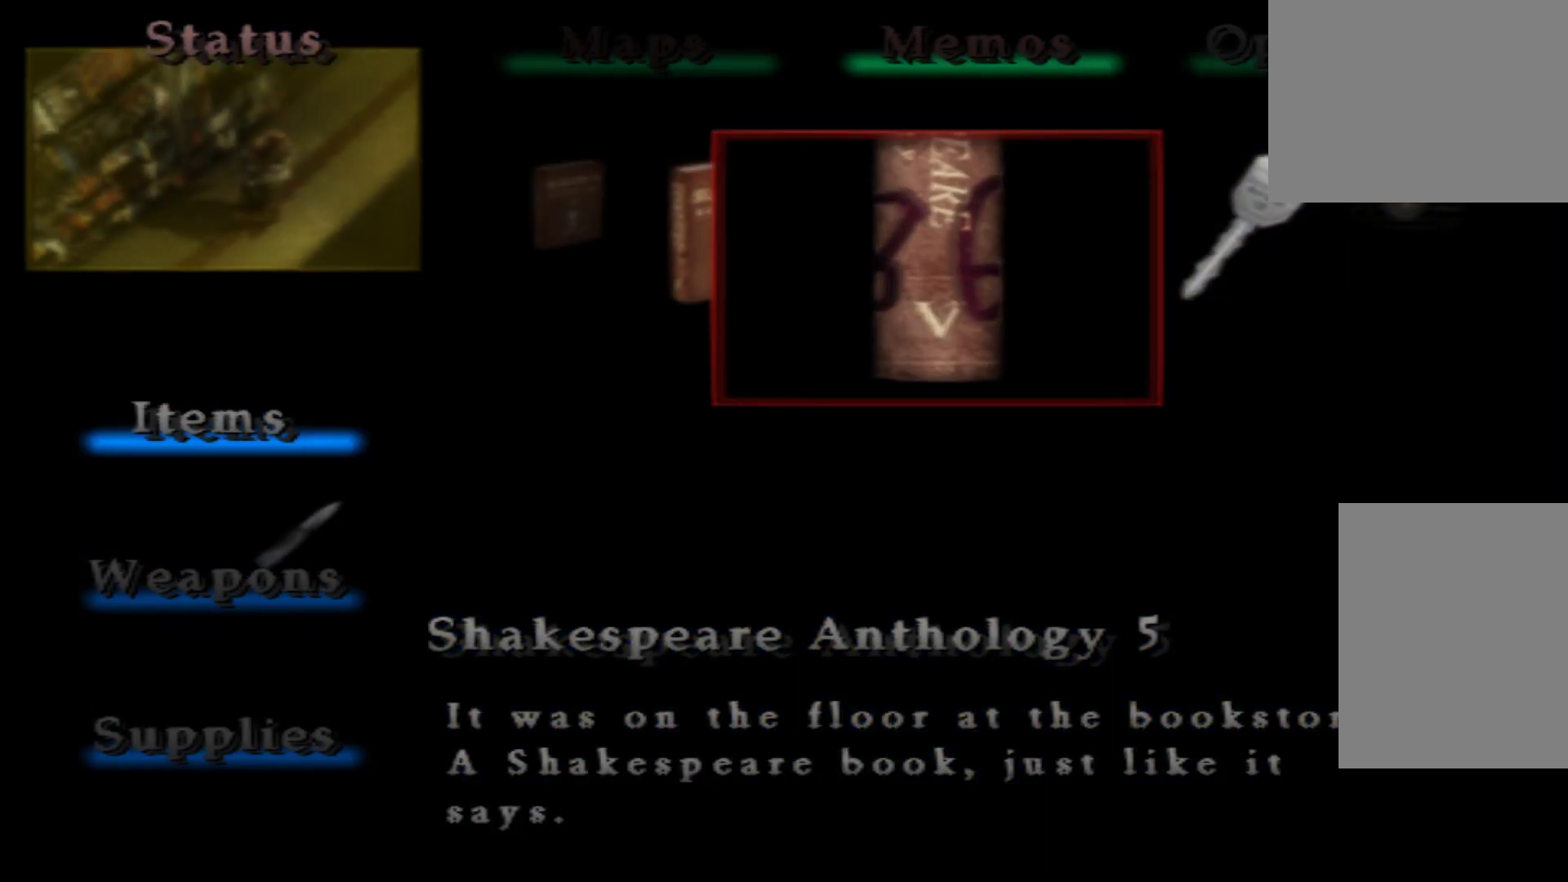
{"buttons": ["A"], "left_stick": "center", "right_stick": "center", "button_events": [[417, "A", "down"]]}
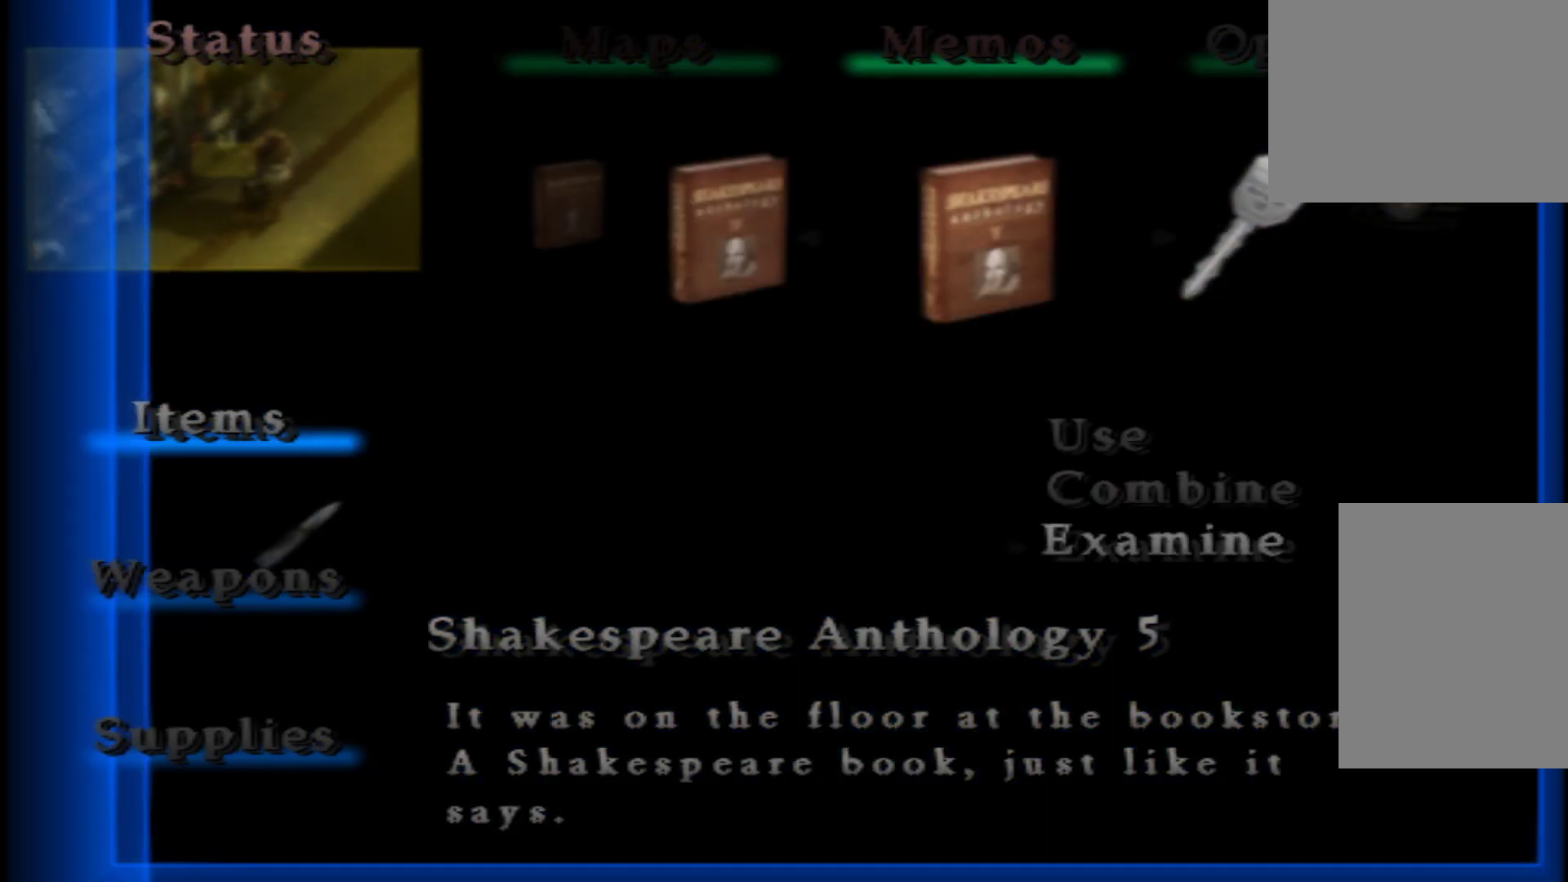
{"buttons": [], "left_stick": "center", "right_stick": "center", "button_events": [[50, "A", "up"]]}
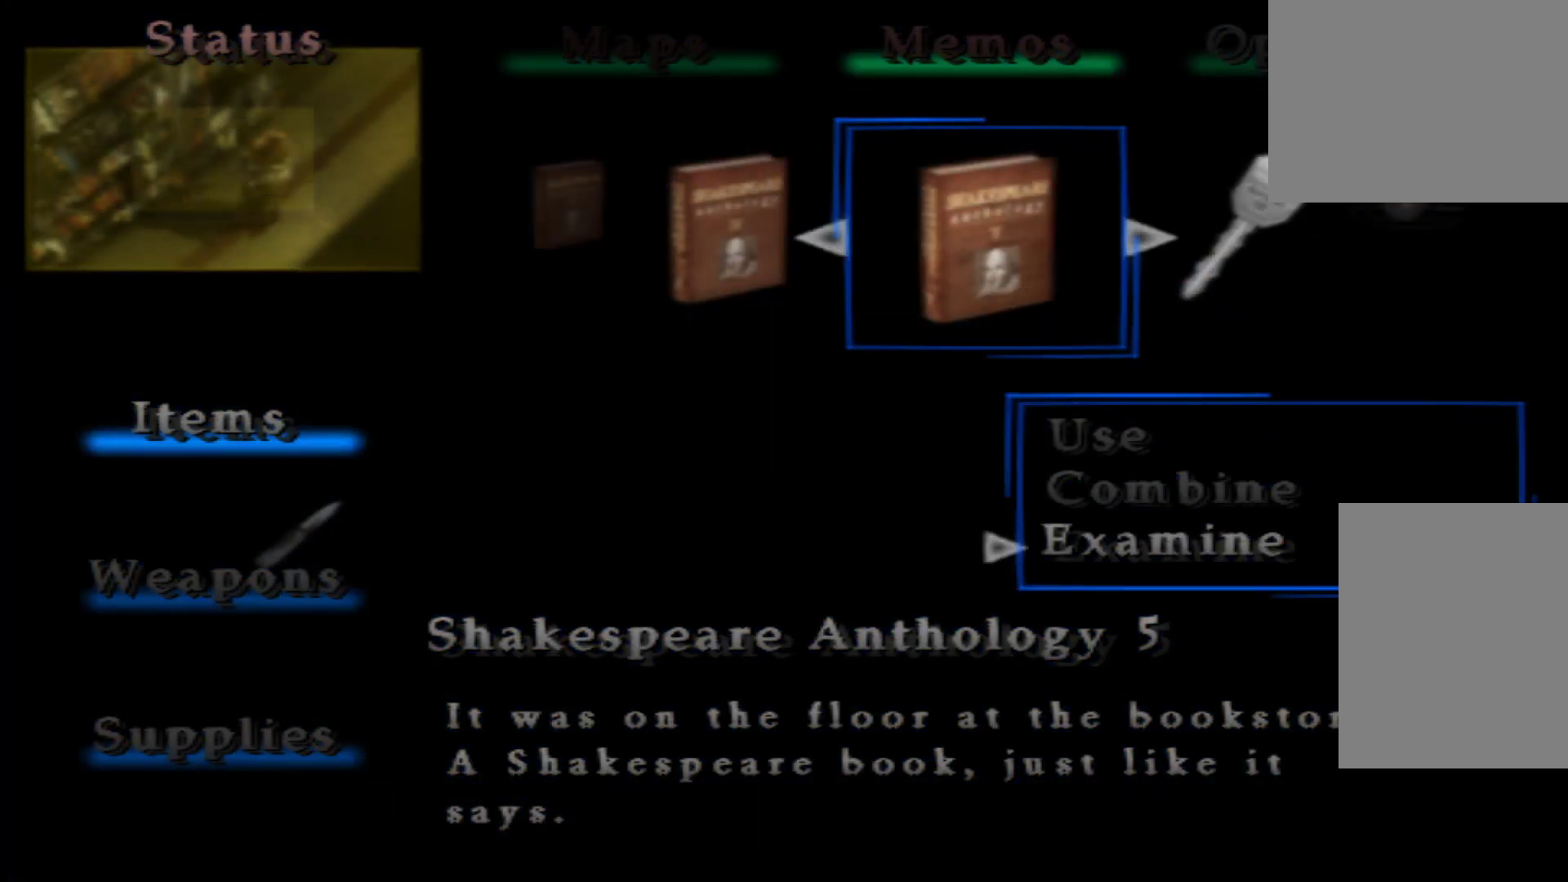
{"buttons": [], "left_stick": "center", "right_stick": "center", "button_events": [[100, "A", "down"], [250, "A", "up"]]}
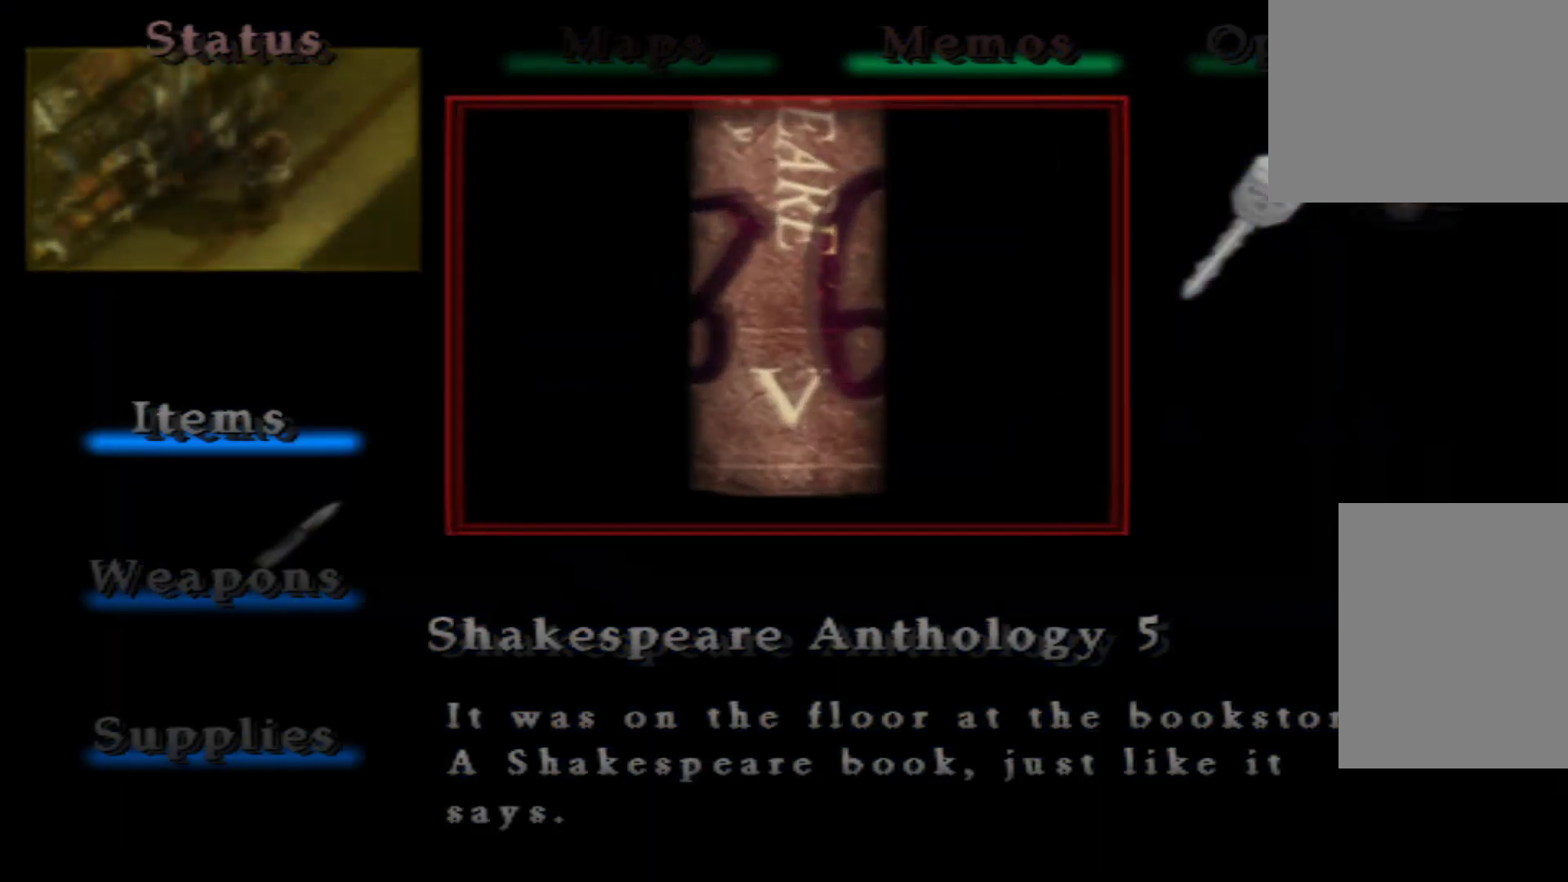
{"buttons": [], "left_stick": "center", "right_stick": "center", "button_events": []}
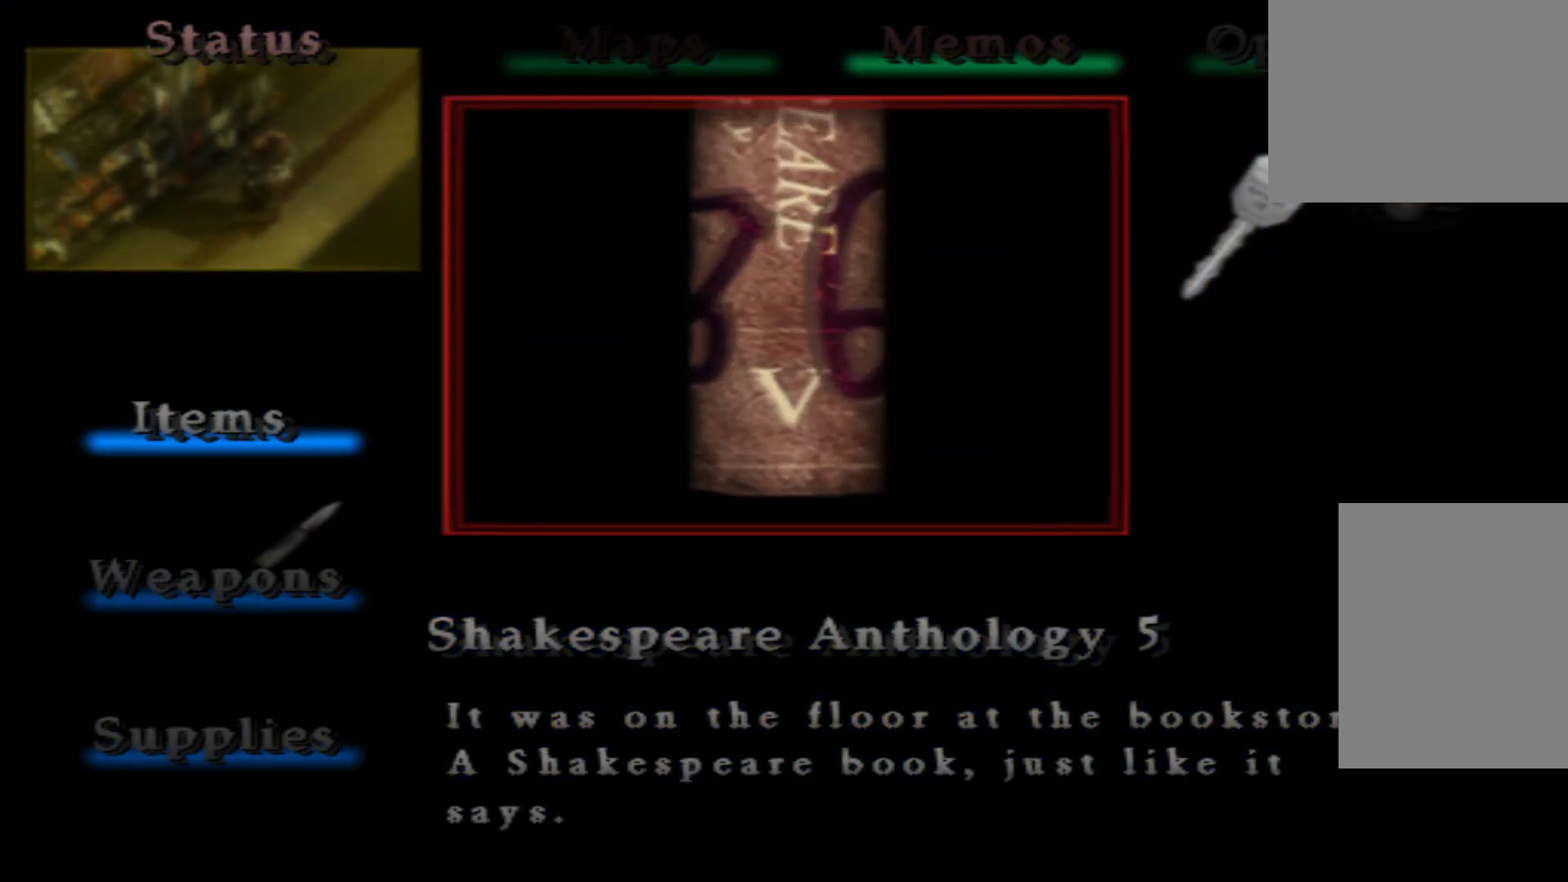
{"buttons": [], "left_stick": "center", "right_stick": "center", "button_events": []}
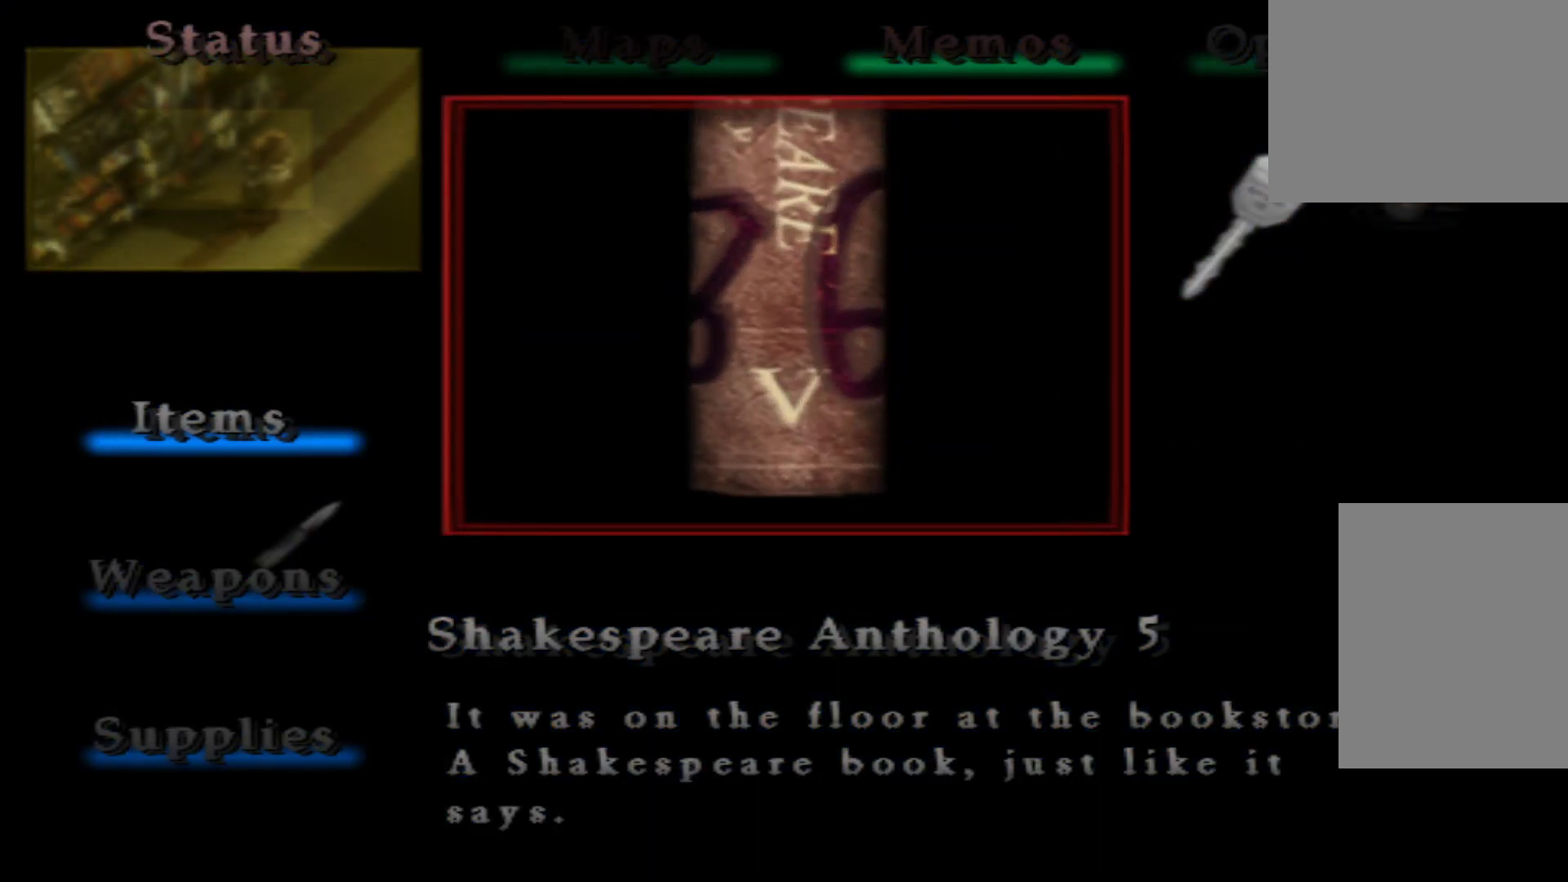
{"buttons": ["A"], "left_stick": "center", "right_stick": "center", "button_events": [[483, "A", "down"]]}
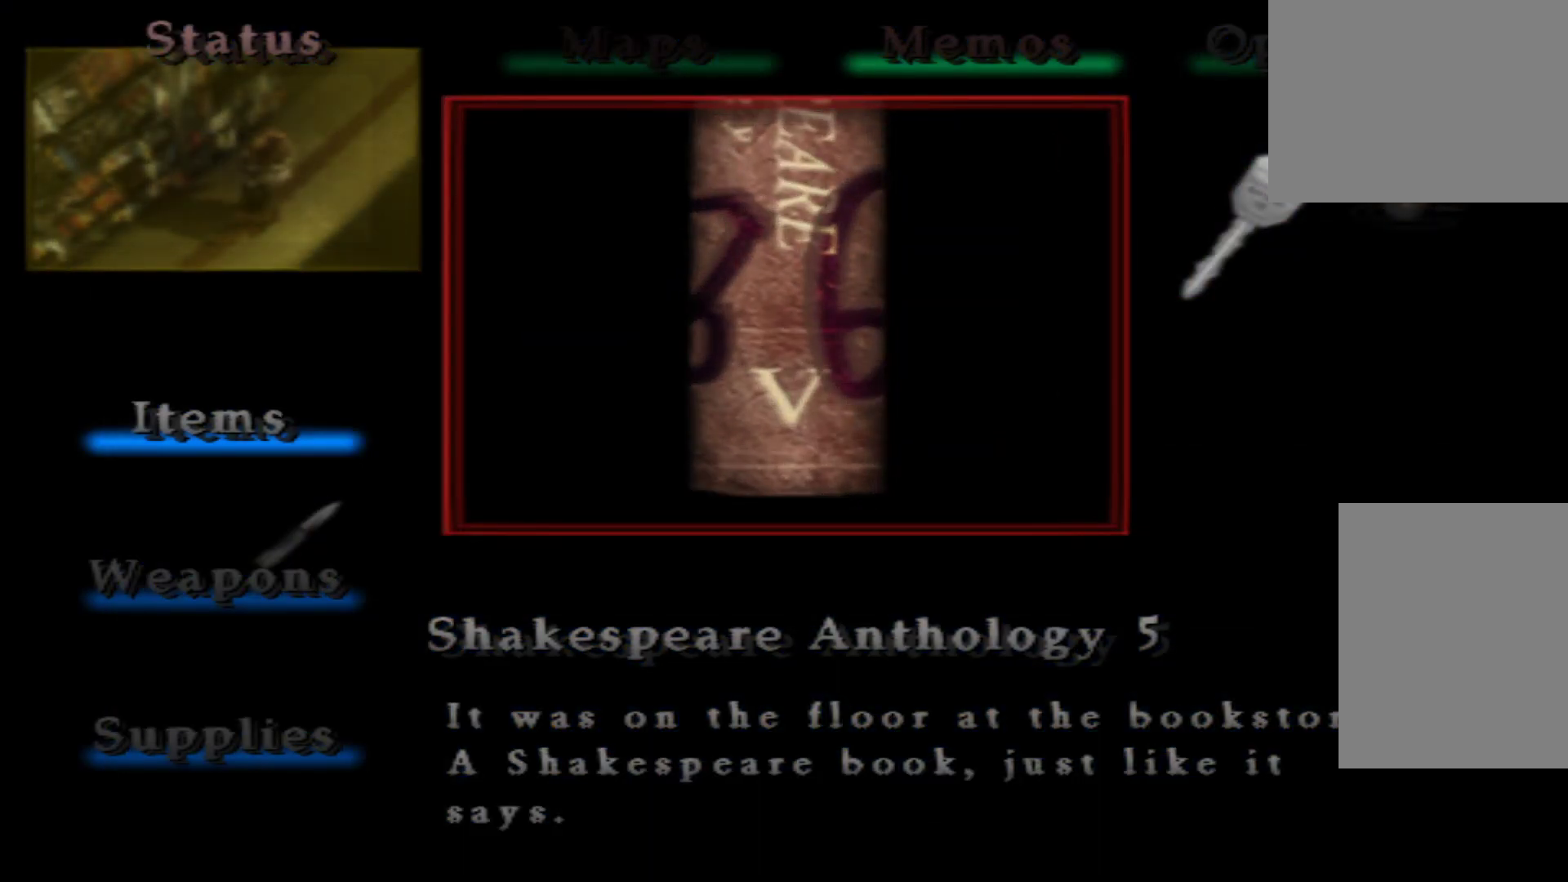
{"buttons": [], "left_stick": "center", "right_stick": "center", "button_events": [[200, "A", "up"]]}
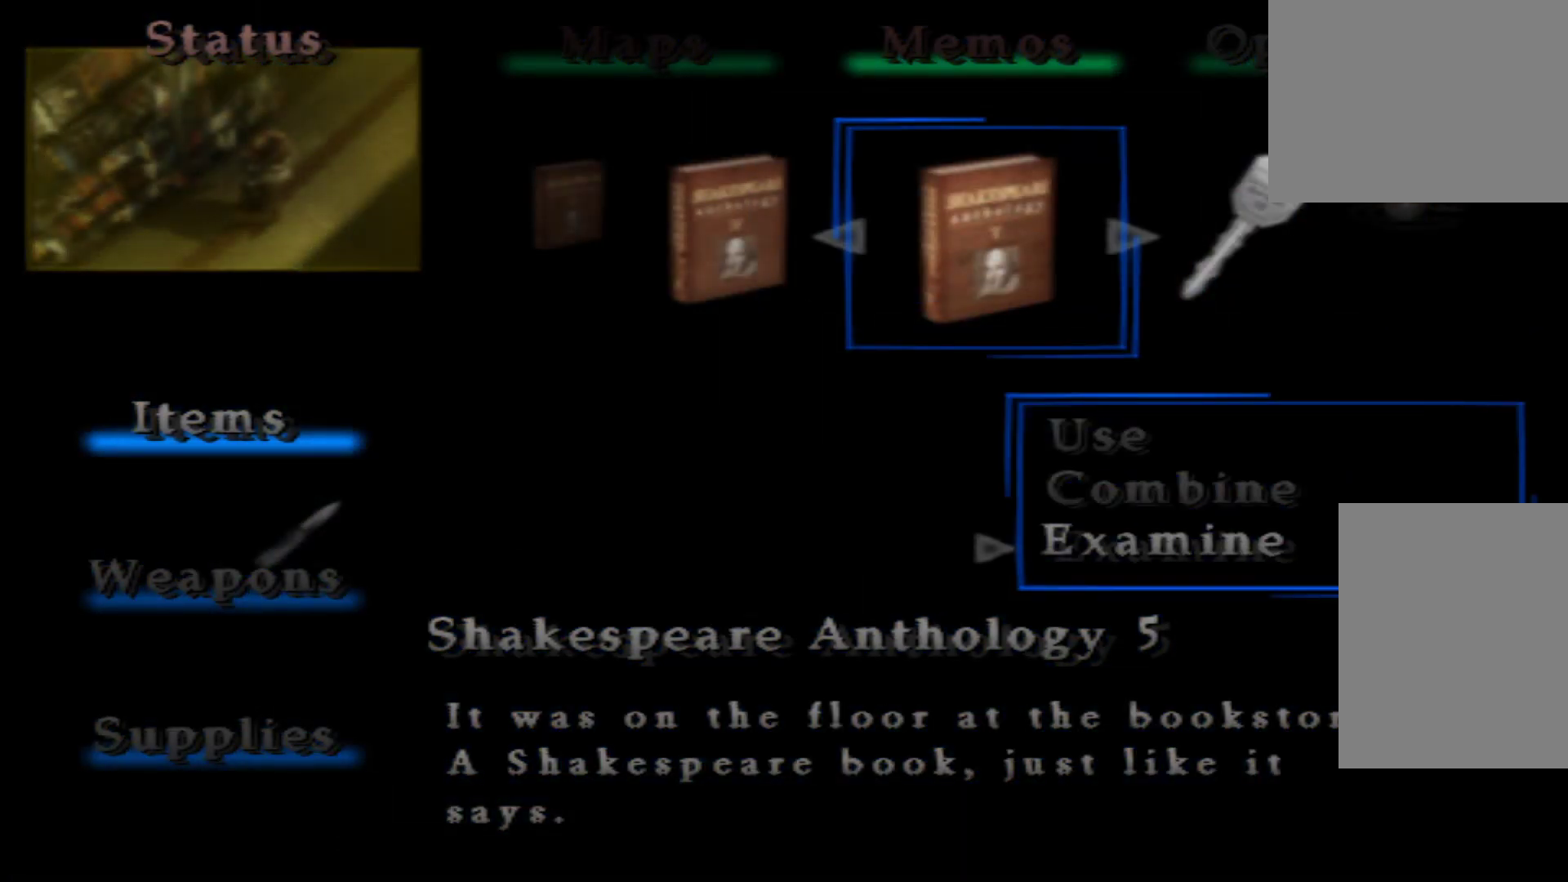
{"buttons": ["DPAD_LEFT"], "left_stick": "center", "right_stick": "center", "button_events": [[467, "DPAD_LEFT", "down"]]}
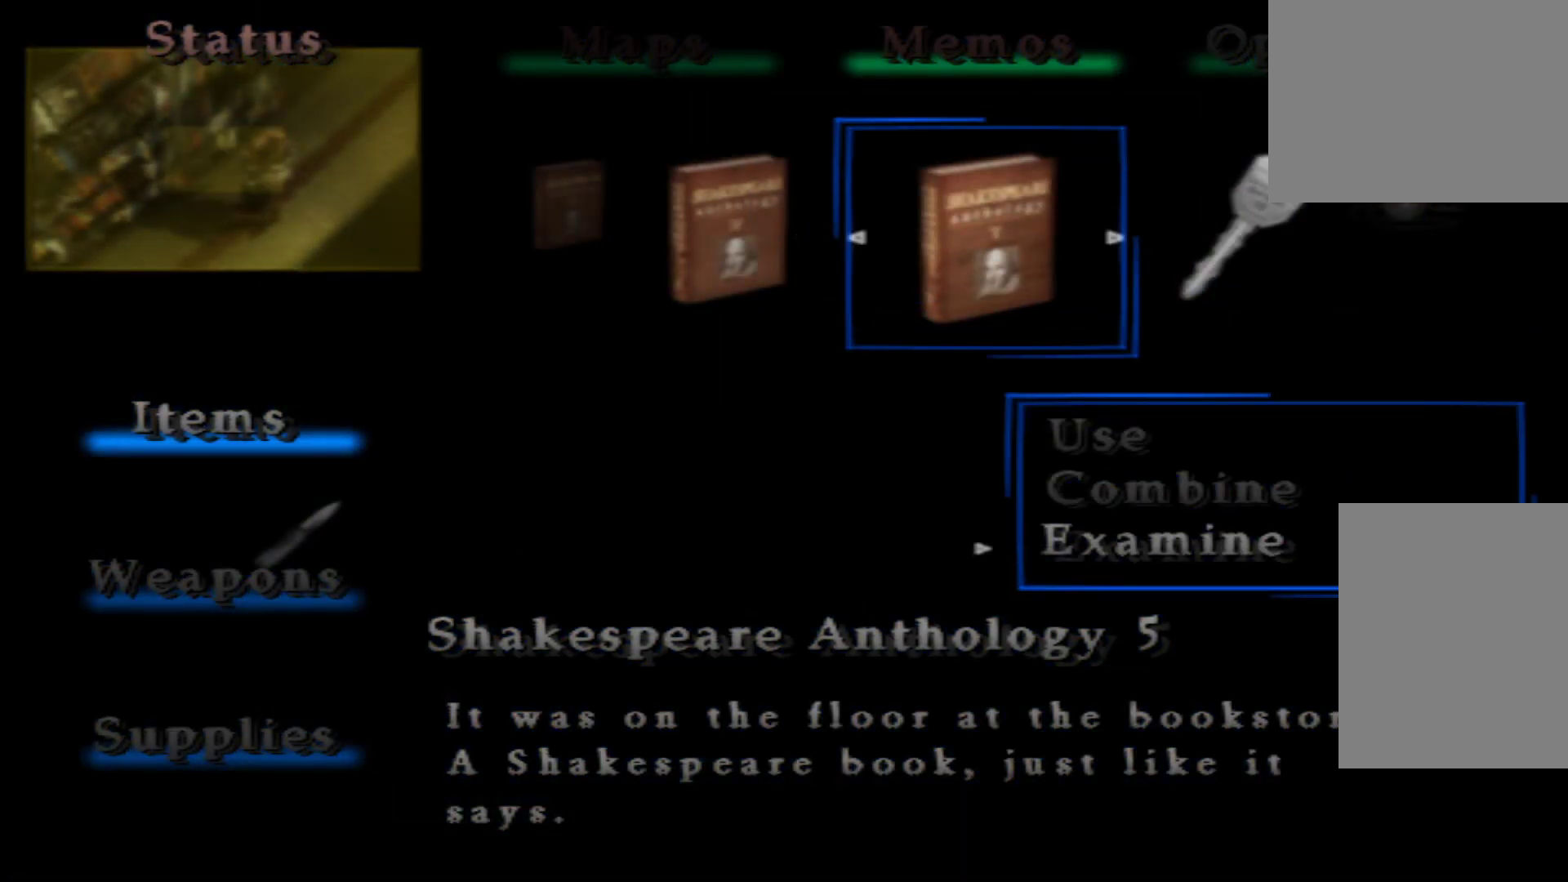
{"buttons": [], "left_stick": "center", "right_stick": "center", "button_events": [[150, "DPAD_LEFT", "up"]]}
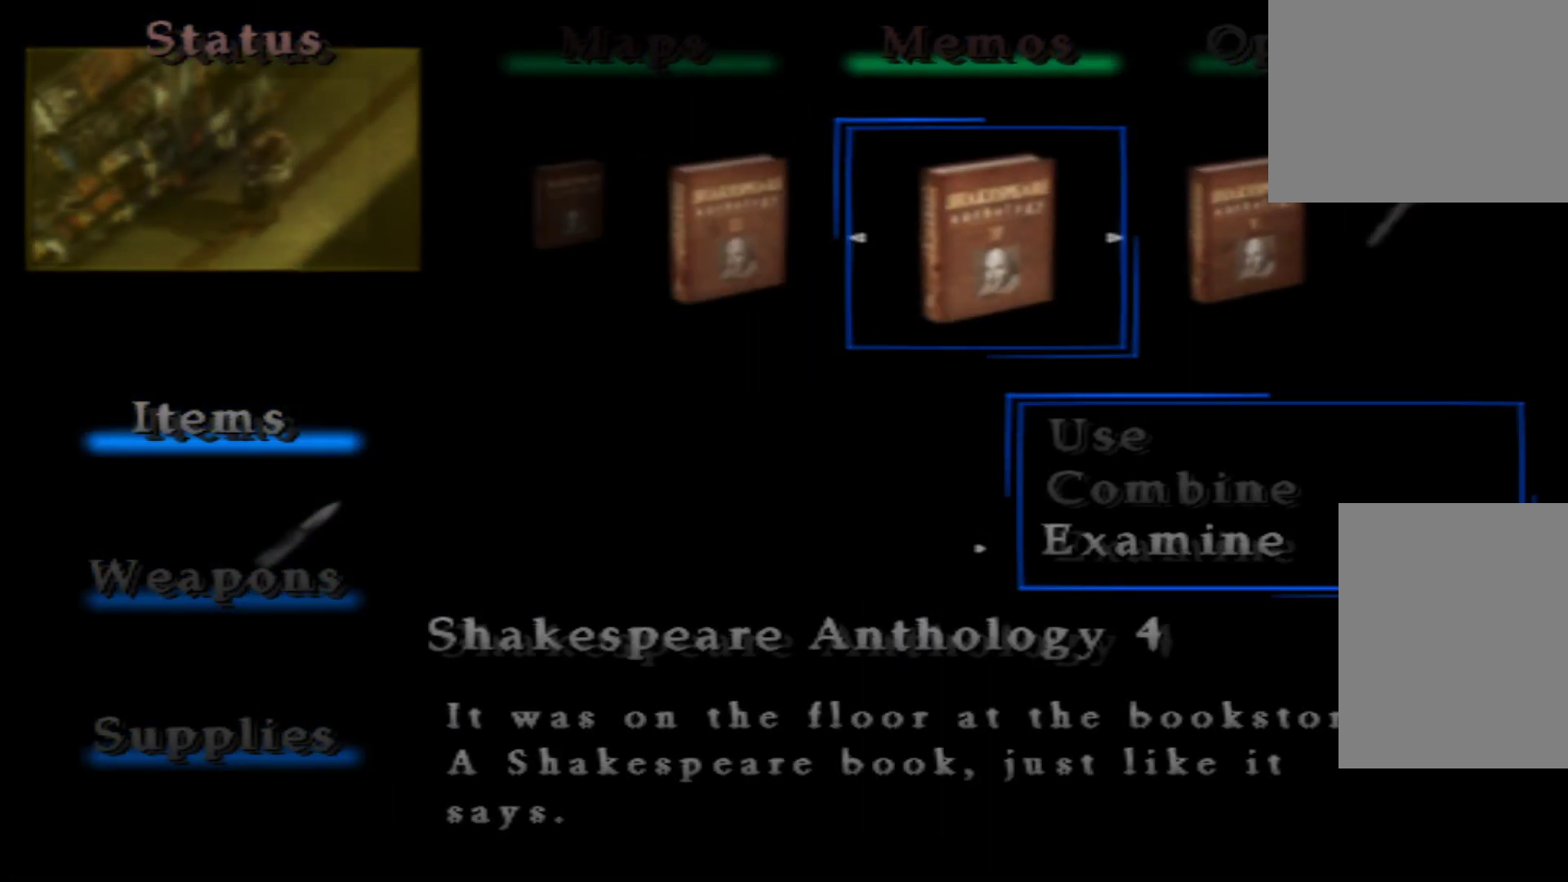
{"buttons": [], "left_stick": "center", "right_stick": "center", "button_events": [[317, "A", "down"], [450, "A", "up"]]}
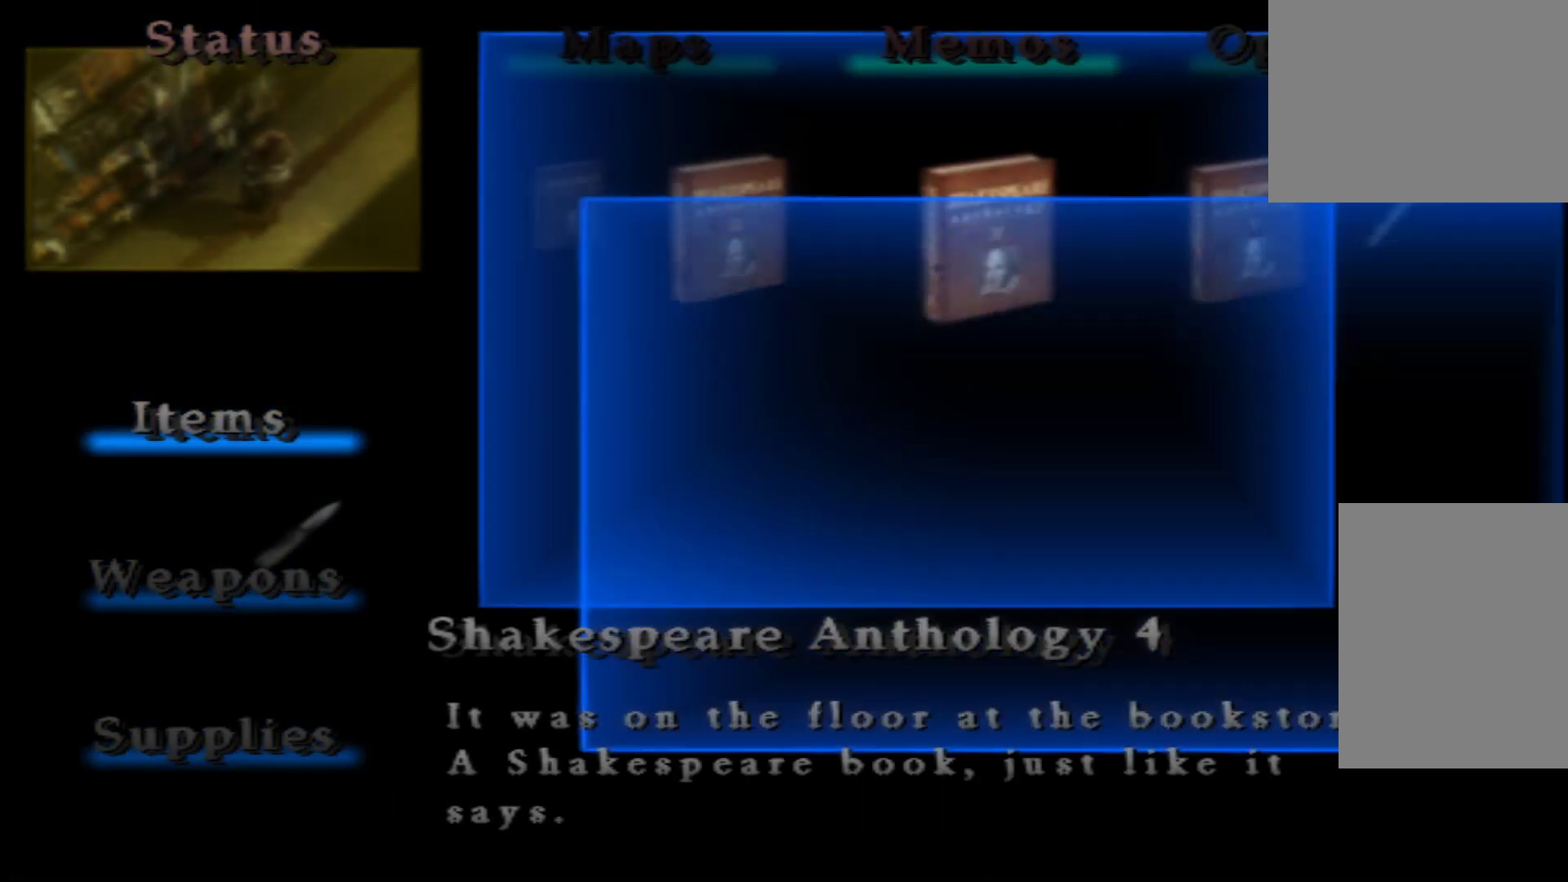
{"buttons": [], "left_stick": "center", "right_stick": "center", "button_events": []}
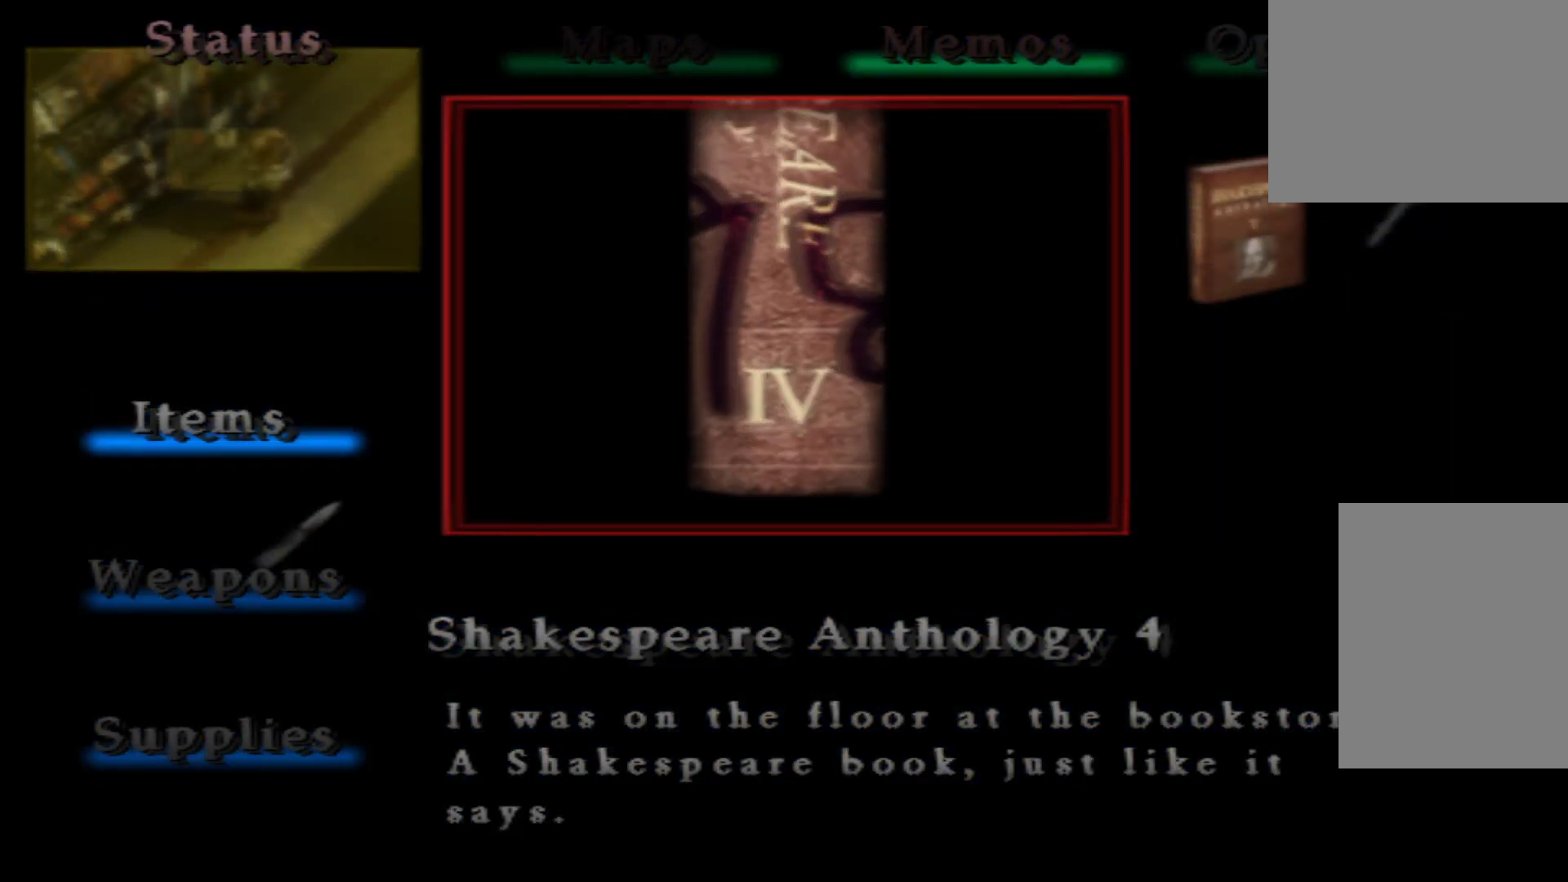
{"buttons": [], "left_stick": "center", "right_stick": "center", "button_events": []}
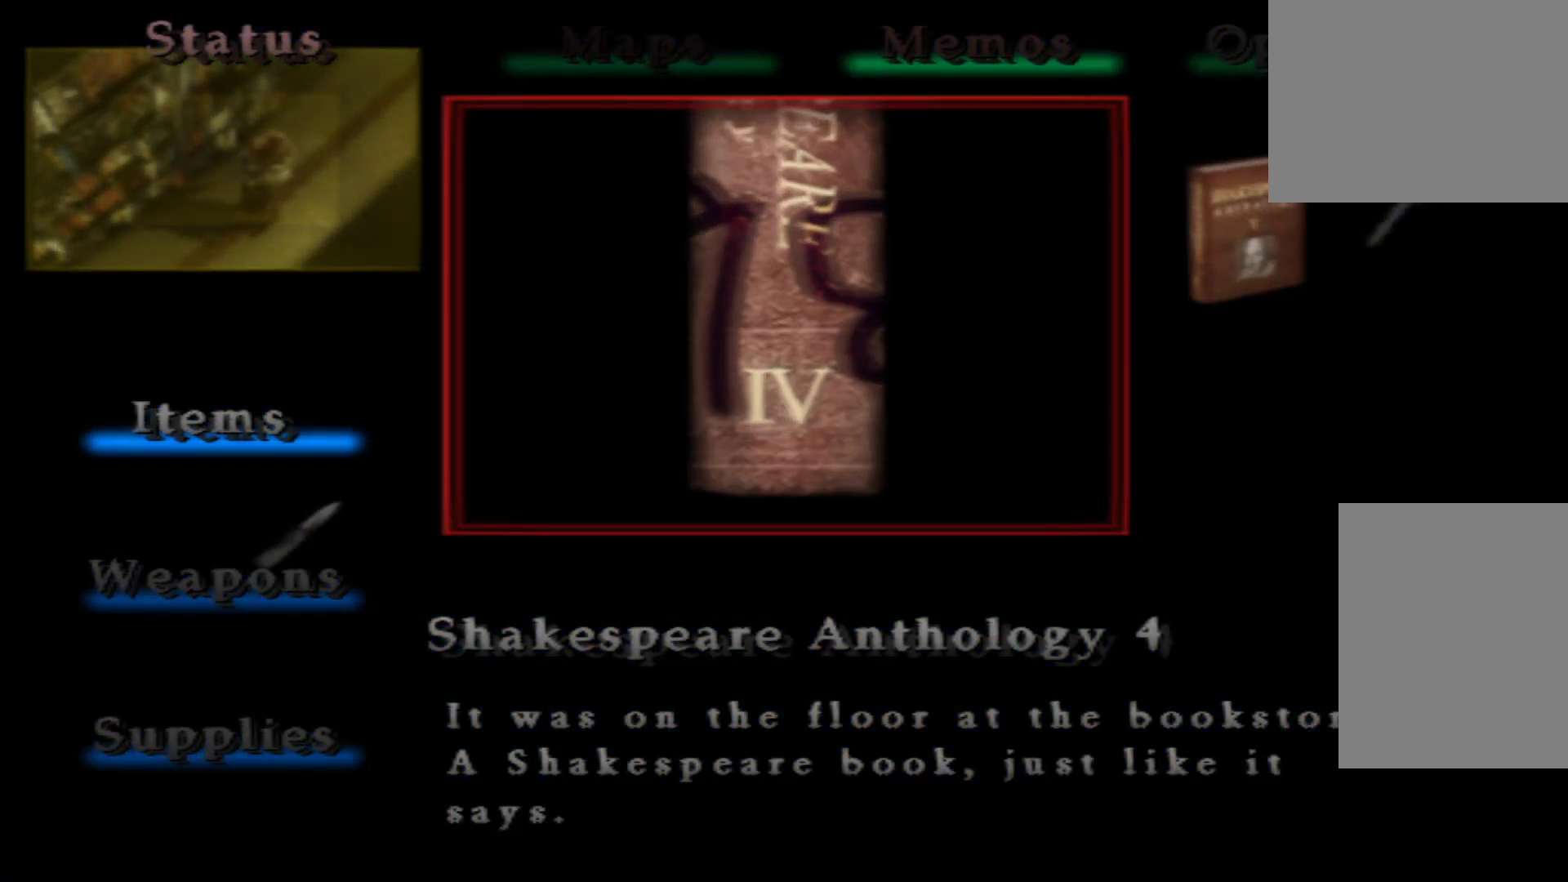
{"buttons": [], "left_stick": "center", "right_stick": "center", "button_events": []}
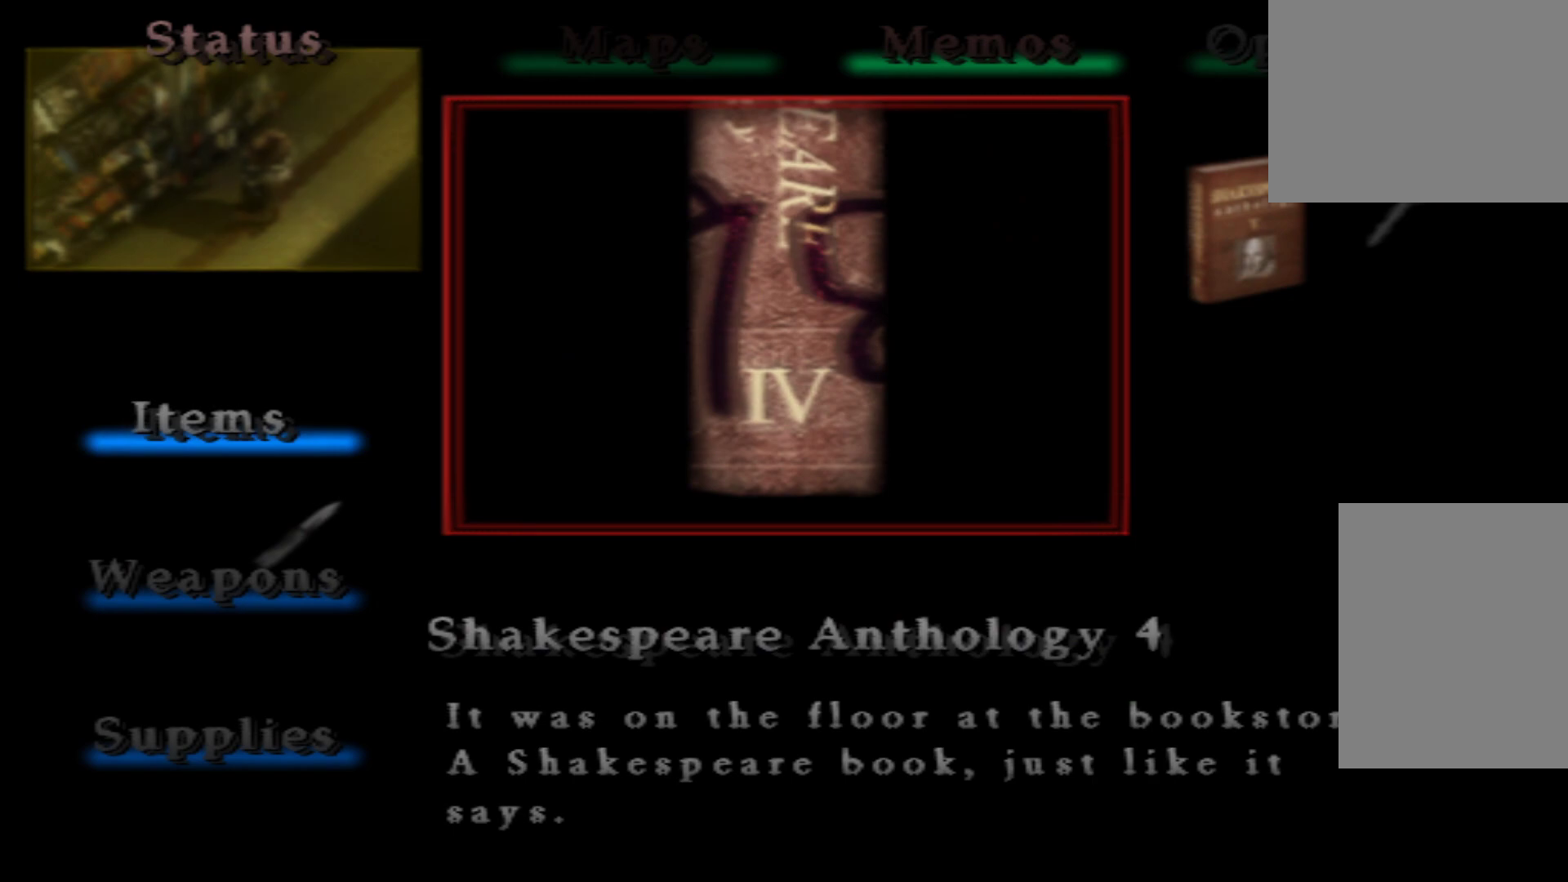
{"buttons": [], "left_stick": "center", "right_stick": "center", "button_events": []}
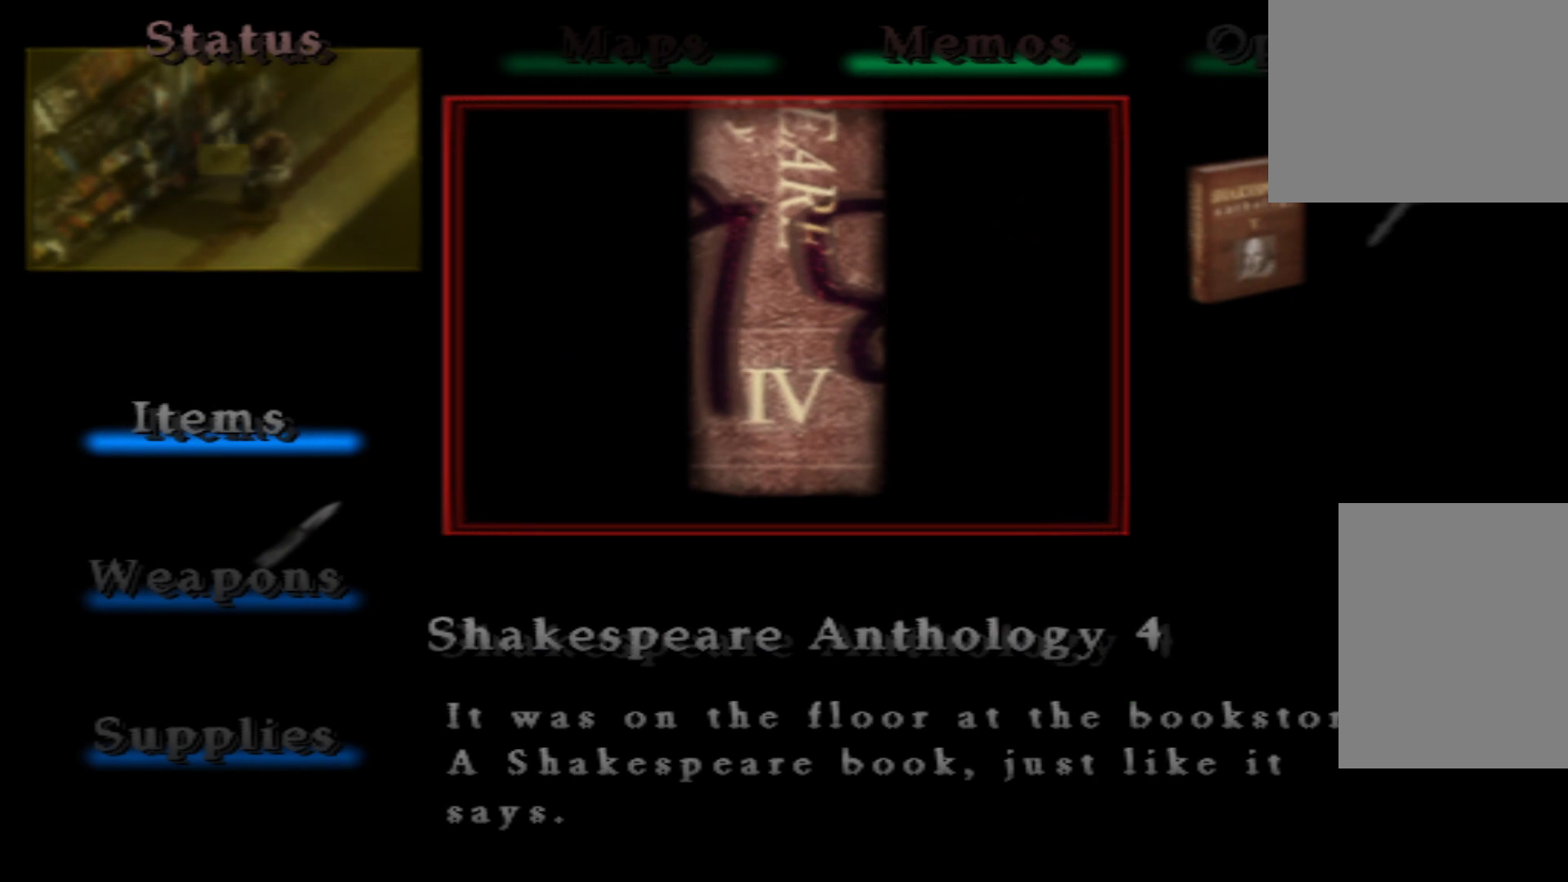
{"buttons": [], "left_stick": "center", "right_stick": "center", "button_events": []}
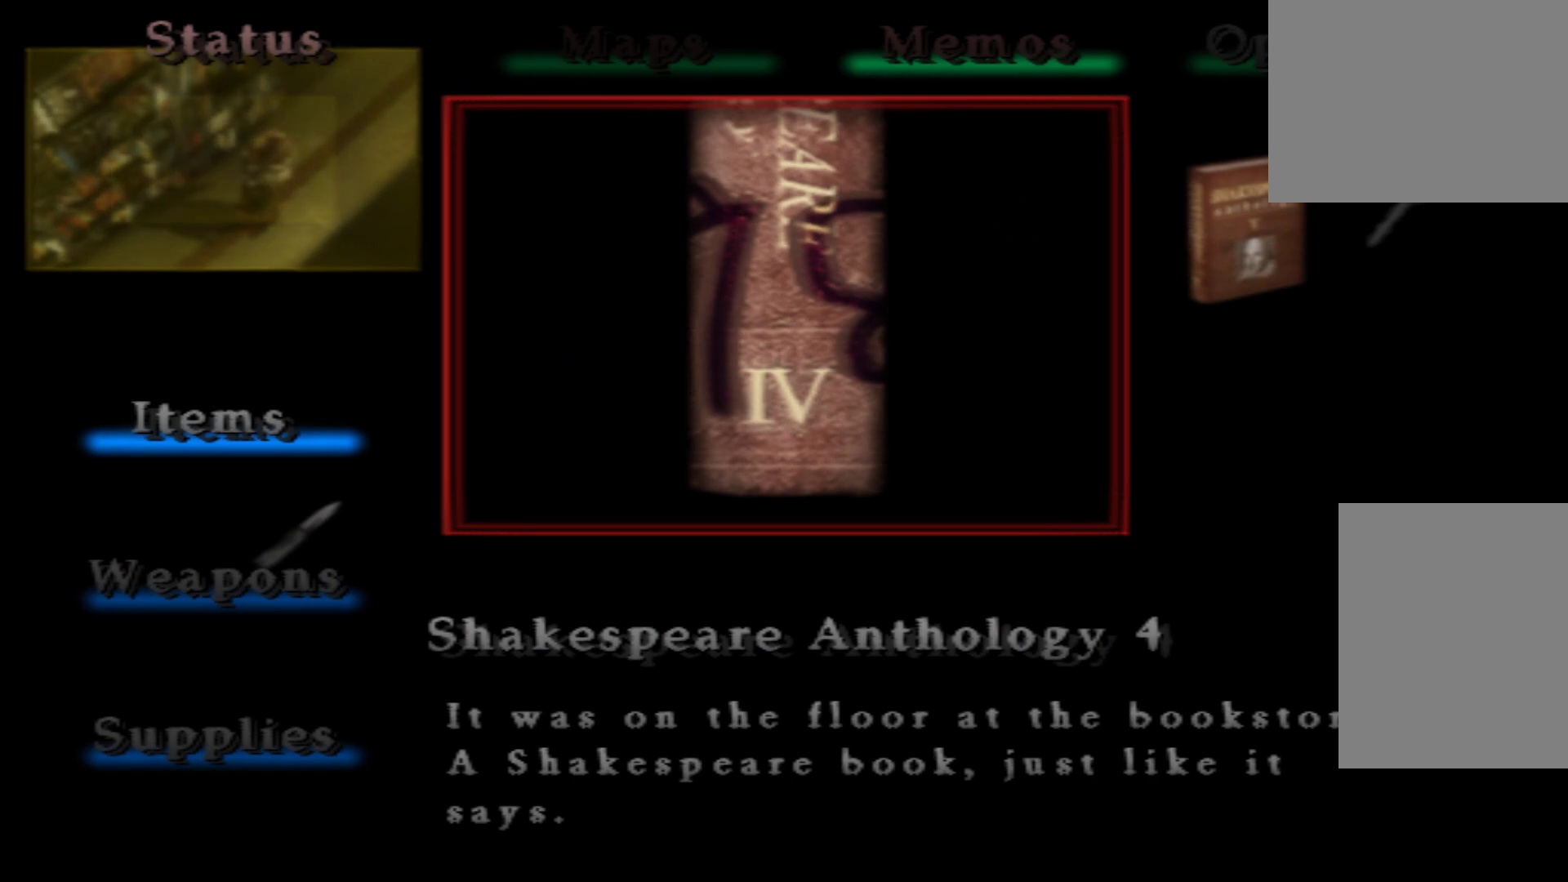
{"buttons": [], "left_stick": "center", "right_stick": "center", "button_events": []}
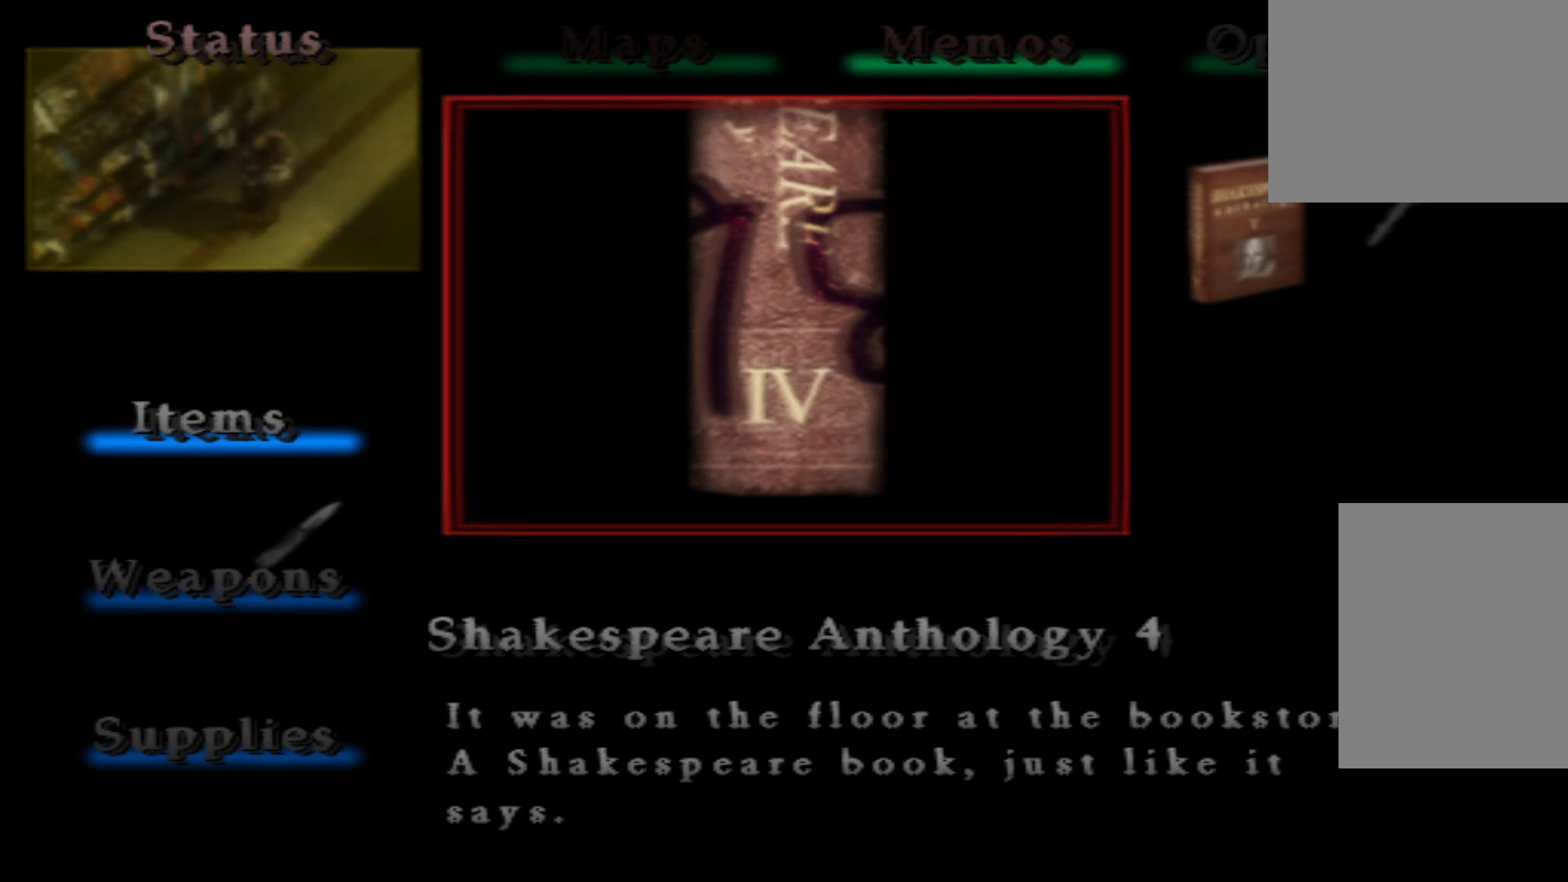
{"buttons": ["A"], "left_stick": "center", "right_stick": "center", "button_events": [[400, "A", "down"]]}
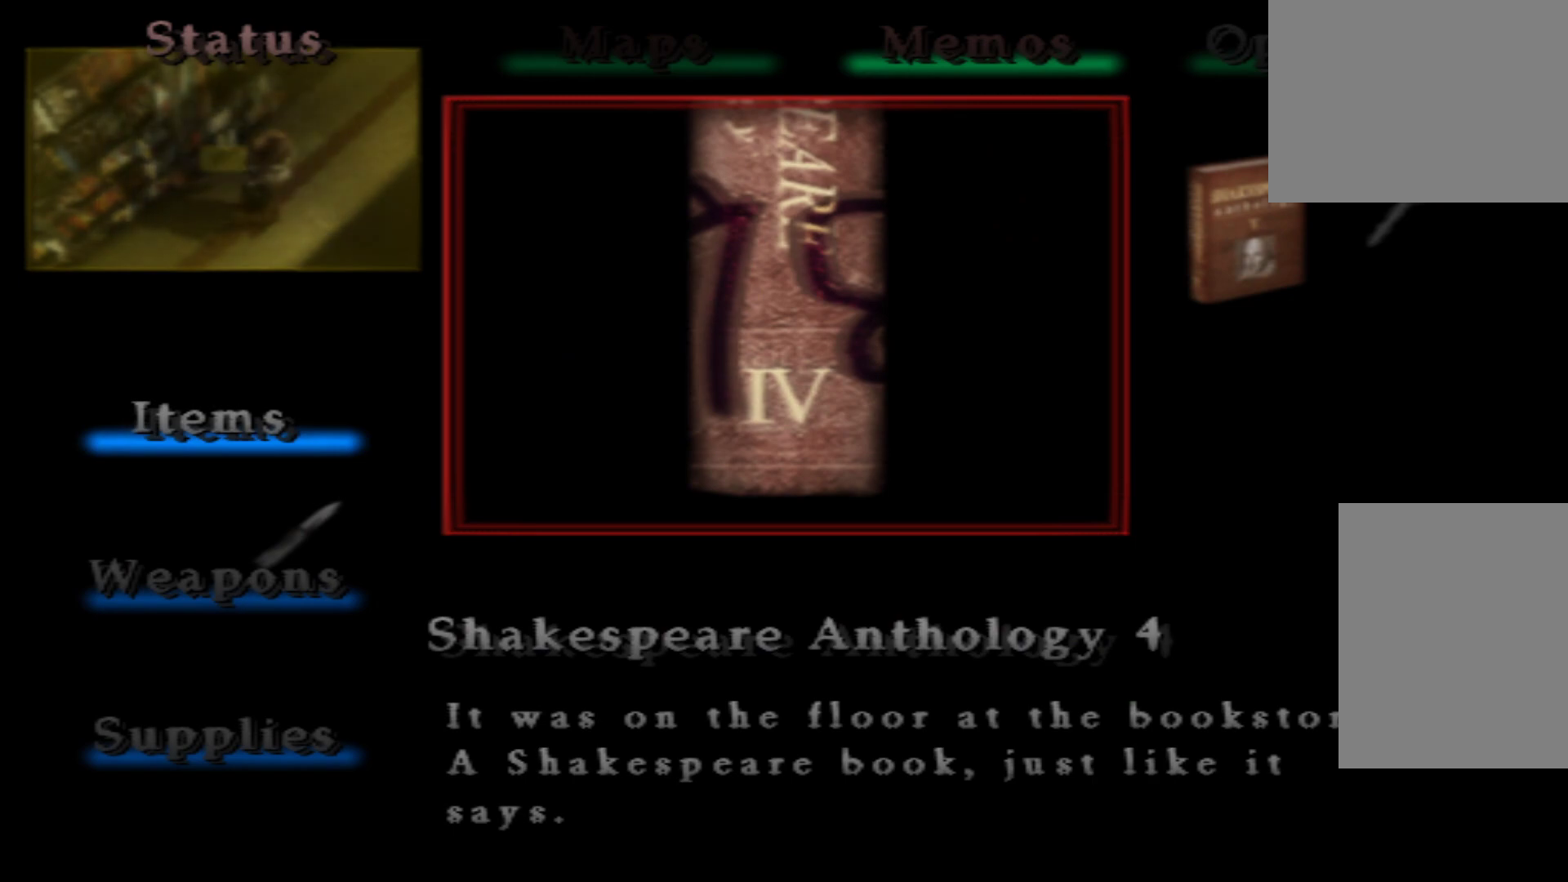
{"buttons": [], "left_stick": "center", "right_stick": "center", "button_events": [[50, "A", "up"]]}